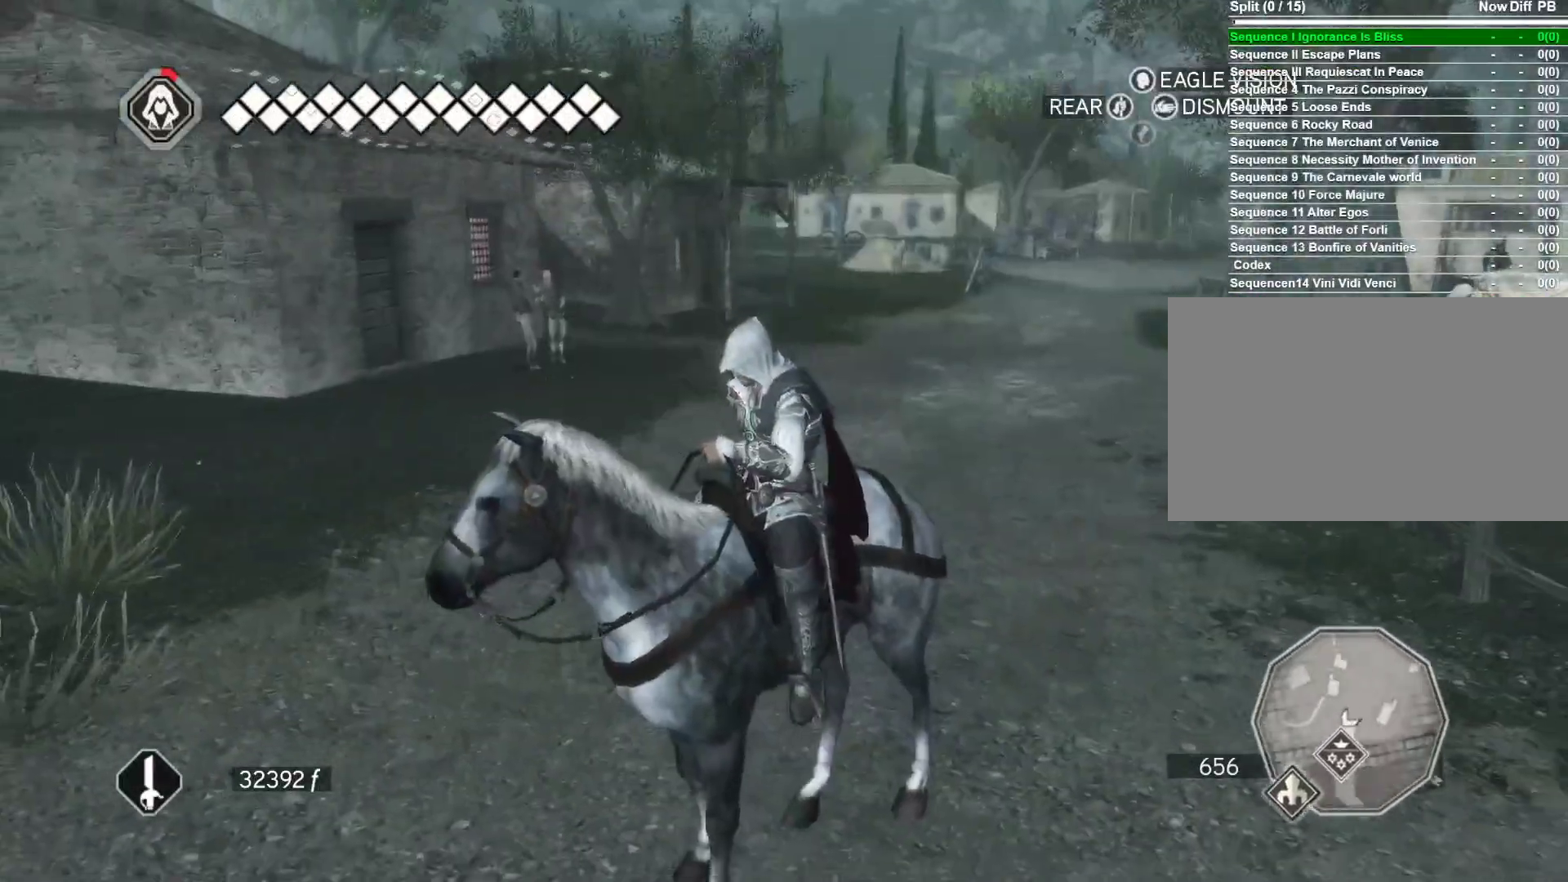
Gameplay with keyboard and mouse; each line is a JSON object with the keys and mouse buttons held at the frame after it. "events" lists presses ("down") and releases ("up") of "1", "2", "3", "4", "5", "a", "alt", "c", "caps_lock", "ctrl", "d", "e", "f", "g", "q", "r", "s", "shift", "space", "t", "tab", "v", "w", "x", "z", "mouse_left", "mouse_wheel" and "mouse_right" between this image and that frame as [ms after this image, input, new state], when the widget could be followed in between. "mouse_left", "mouse_wheel", "mouse_right" = the "left", "wheel", "right" buttons of the "mouse" list. No other keys are recorded. "wheel" means that the mouse wheel is clicked or scrolled. Not read: mouse_move.
{"keys": ["w"], "mouse": [], "events": [[17, "w", "down"]]}
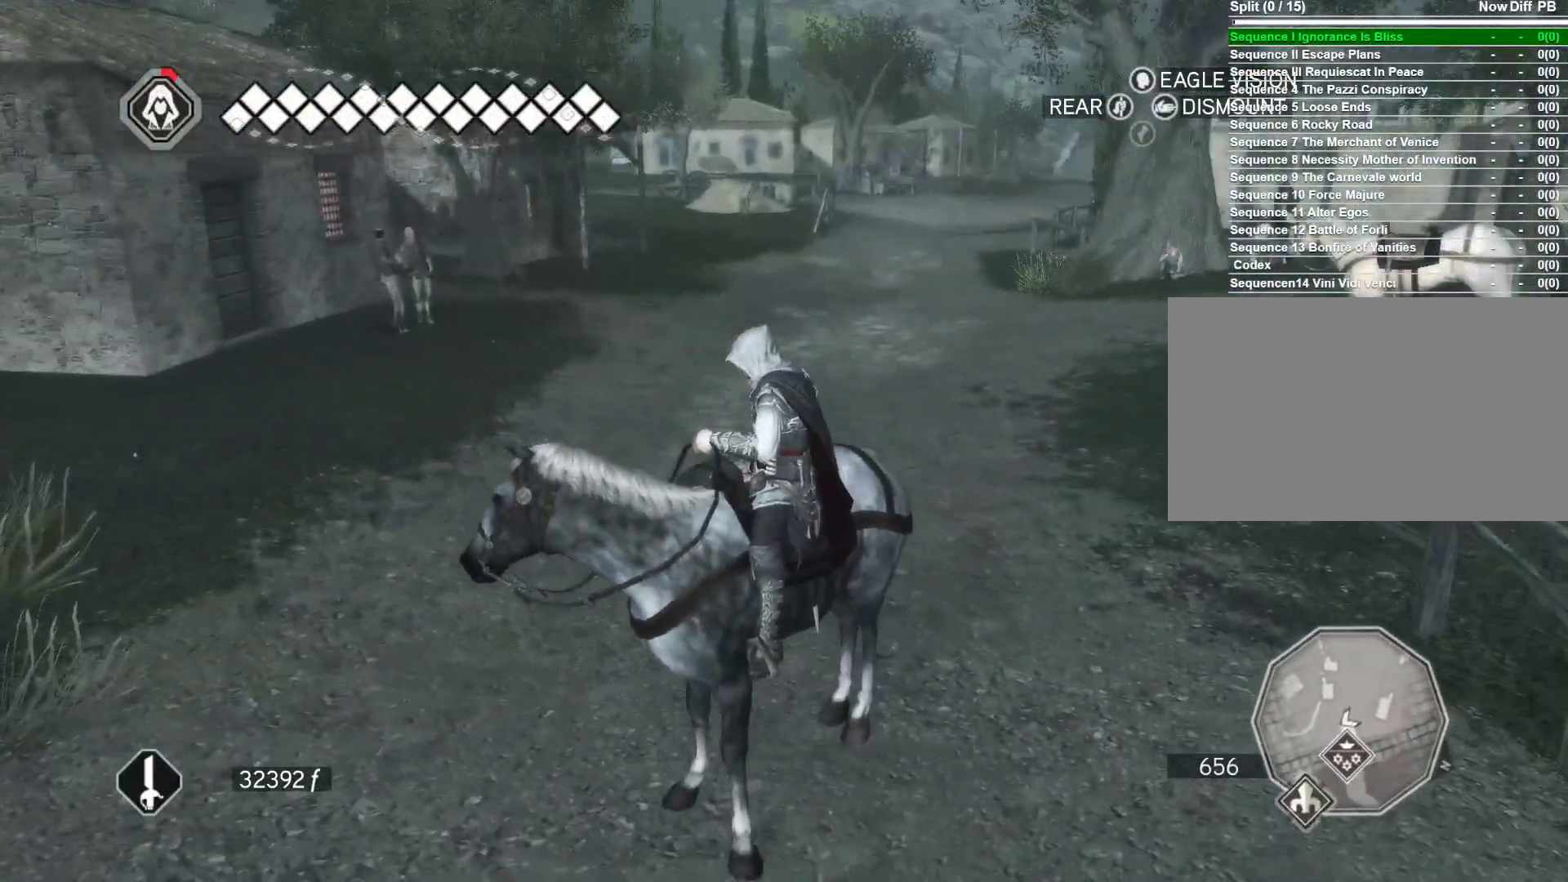
{"keys": ["space", "w"], "mouse": ["right"], "events": [[217, "space", "down"], [500, "mouse_right", "down"]]}
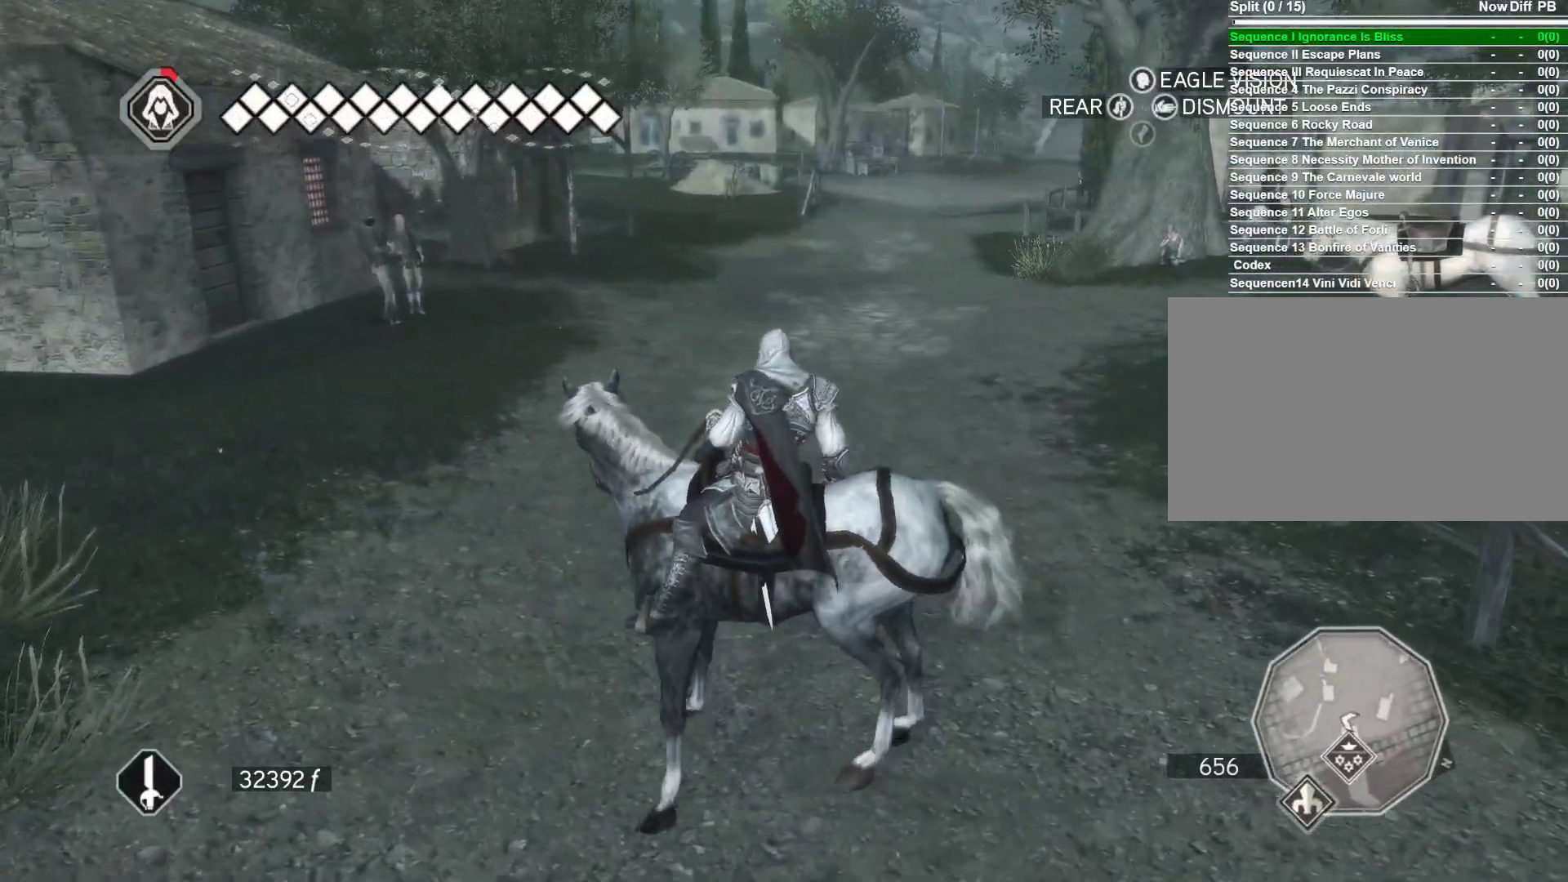
{"keys": ["space", "w"], "mouse": ["right"], "events": []}
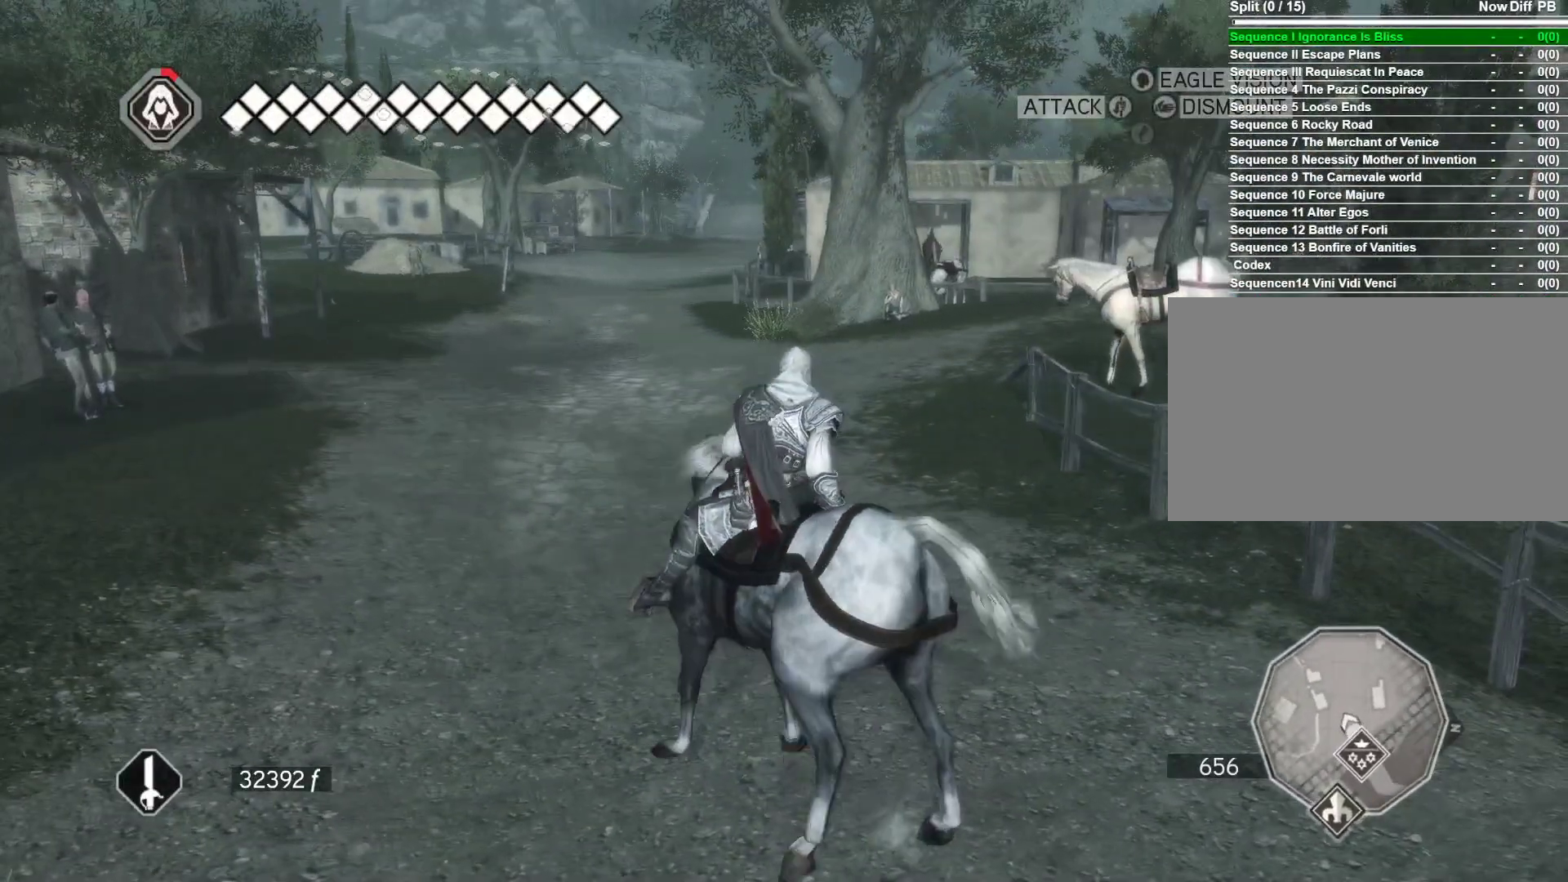
{"keys": ["space", "w"], "mouse": ["right"], "events": []}
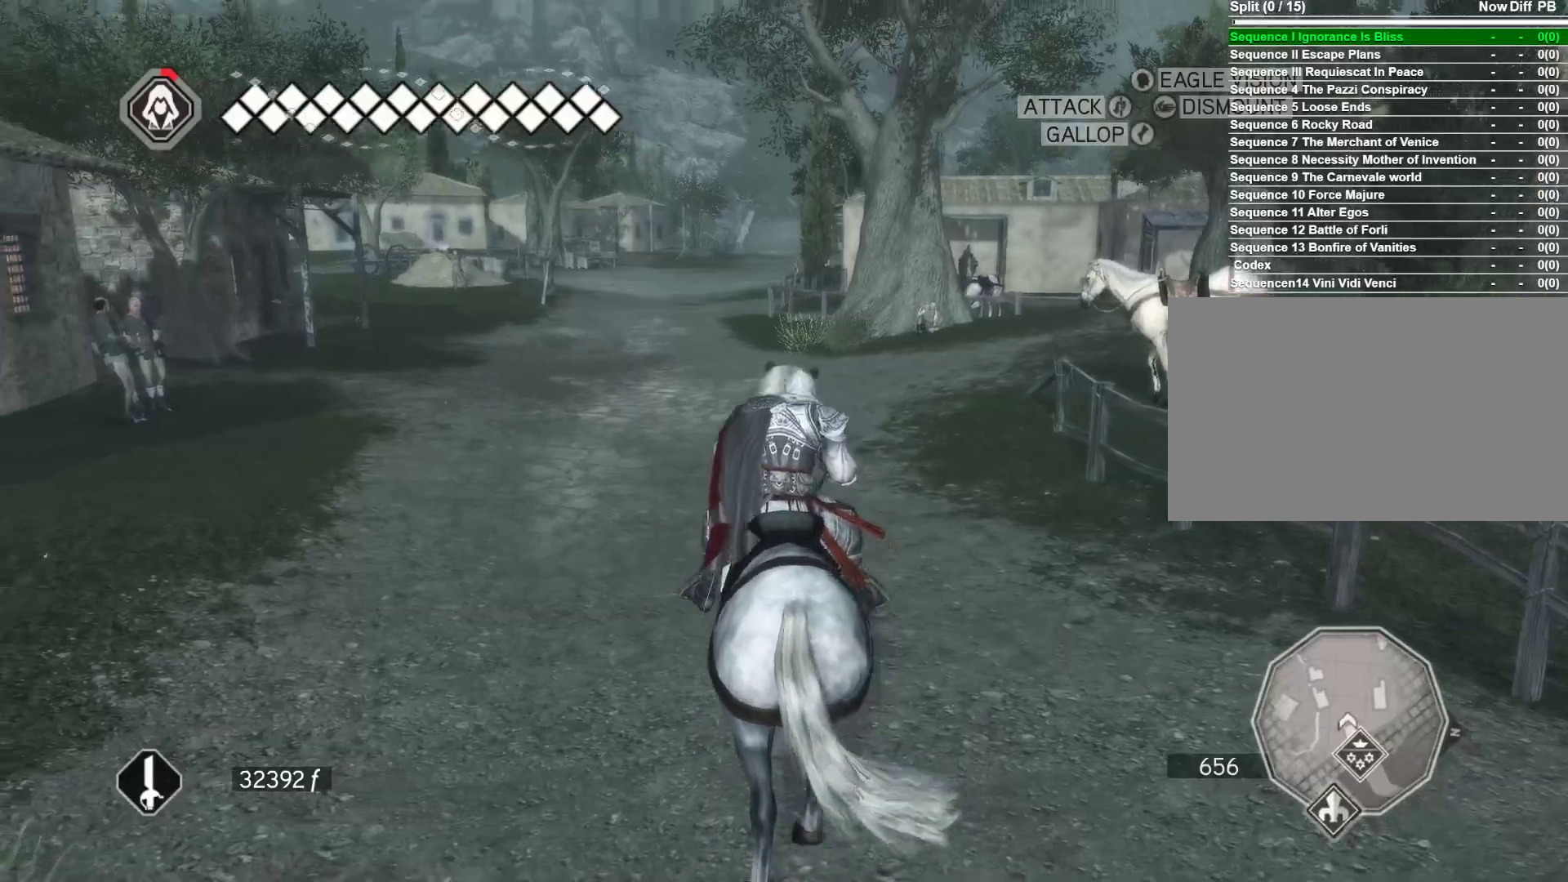
{"keys": ["space", "w"], "mouse": ["right"], "events": []}
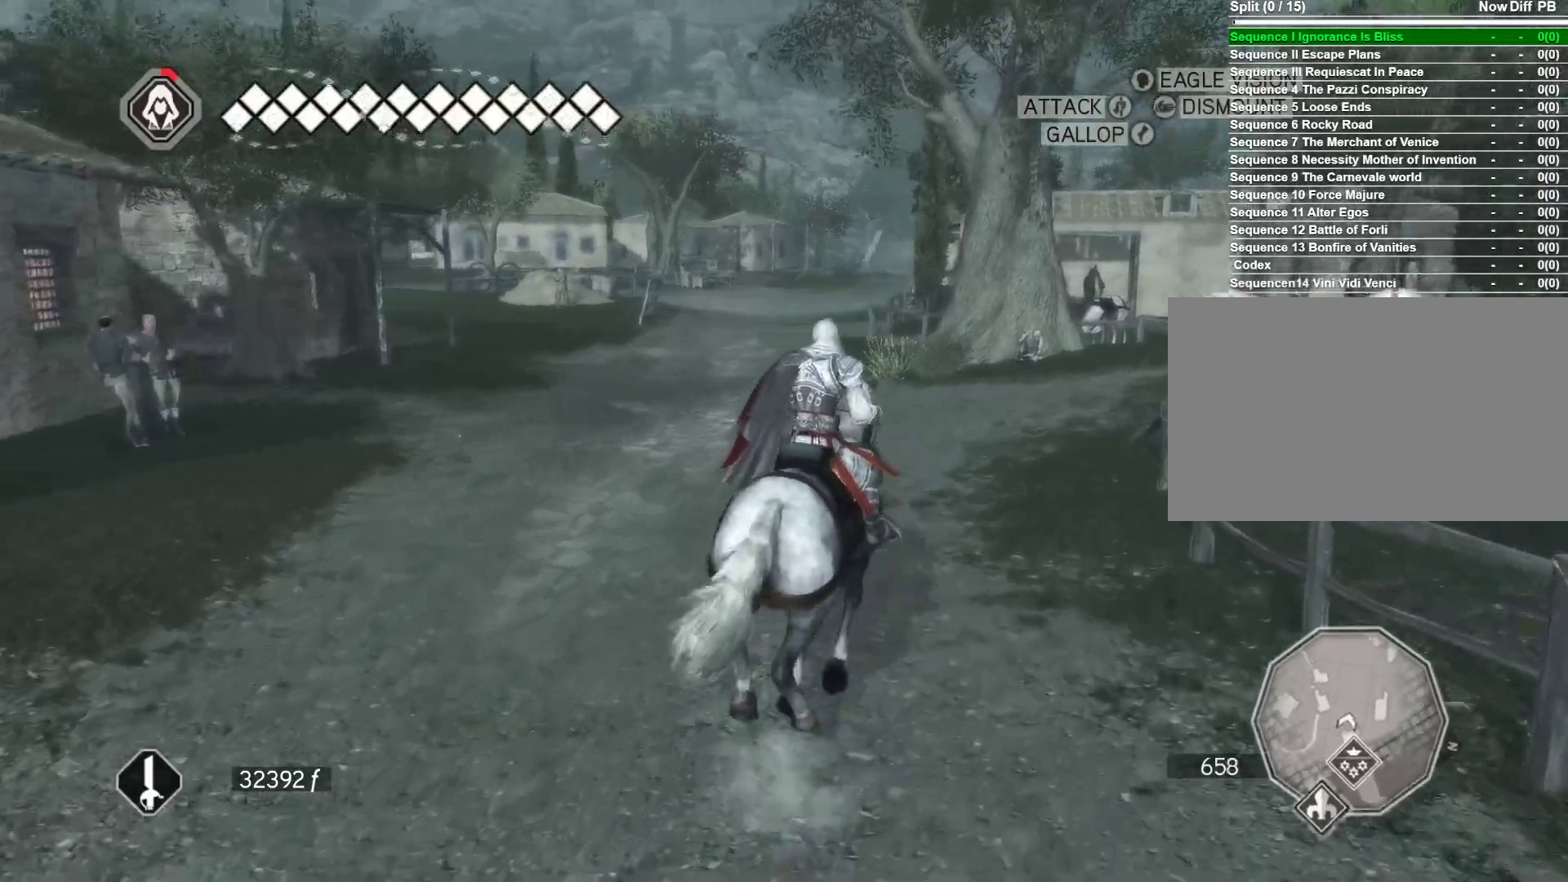
{"keys": ["space", "w"], "mouse": ["right"], "events": [[50, "a", "down"], [367, "a", "up"]]}
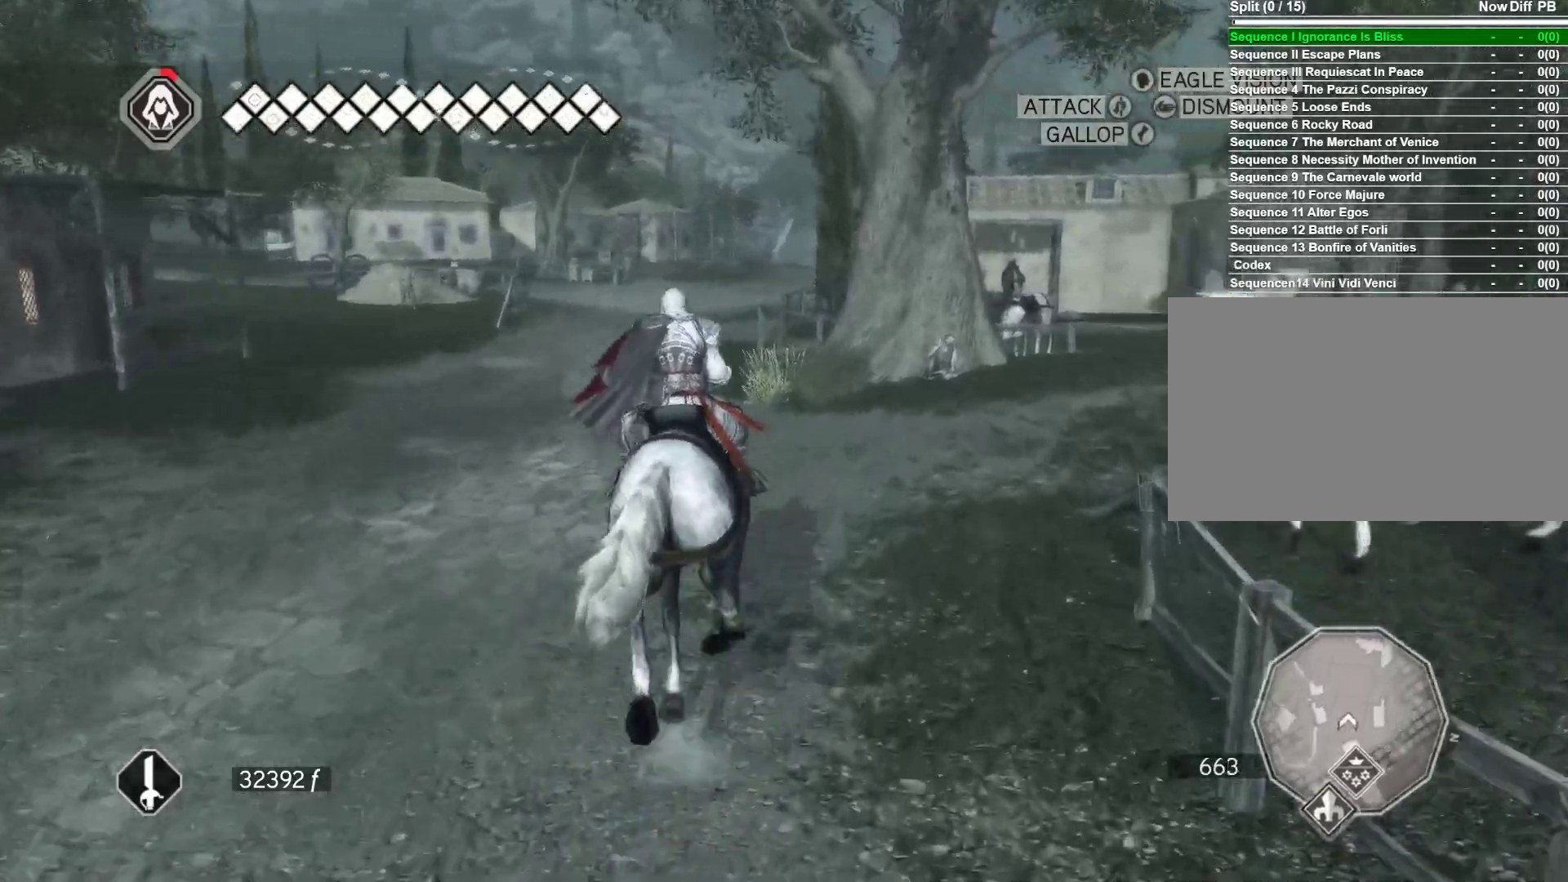
{"keys": ["space", "w"], "mouse": ["right"], "events": []}
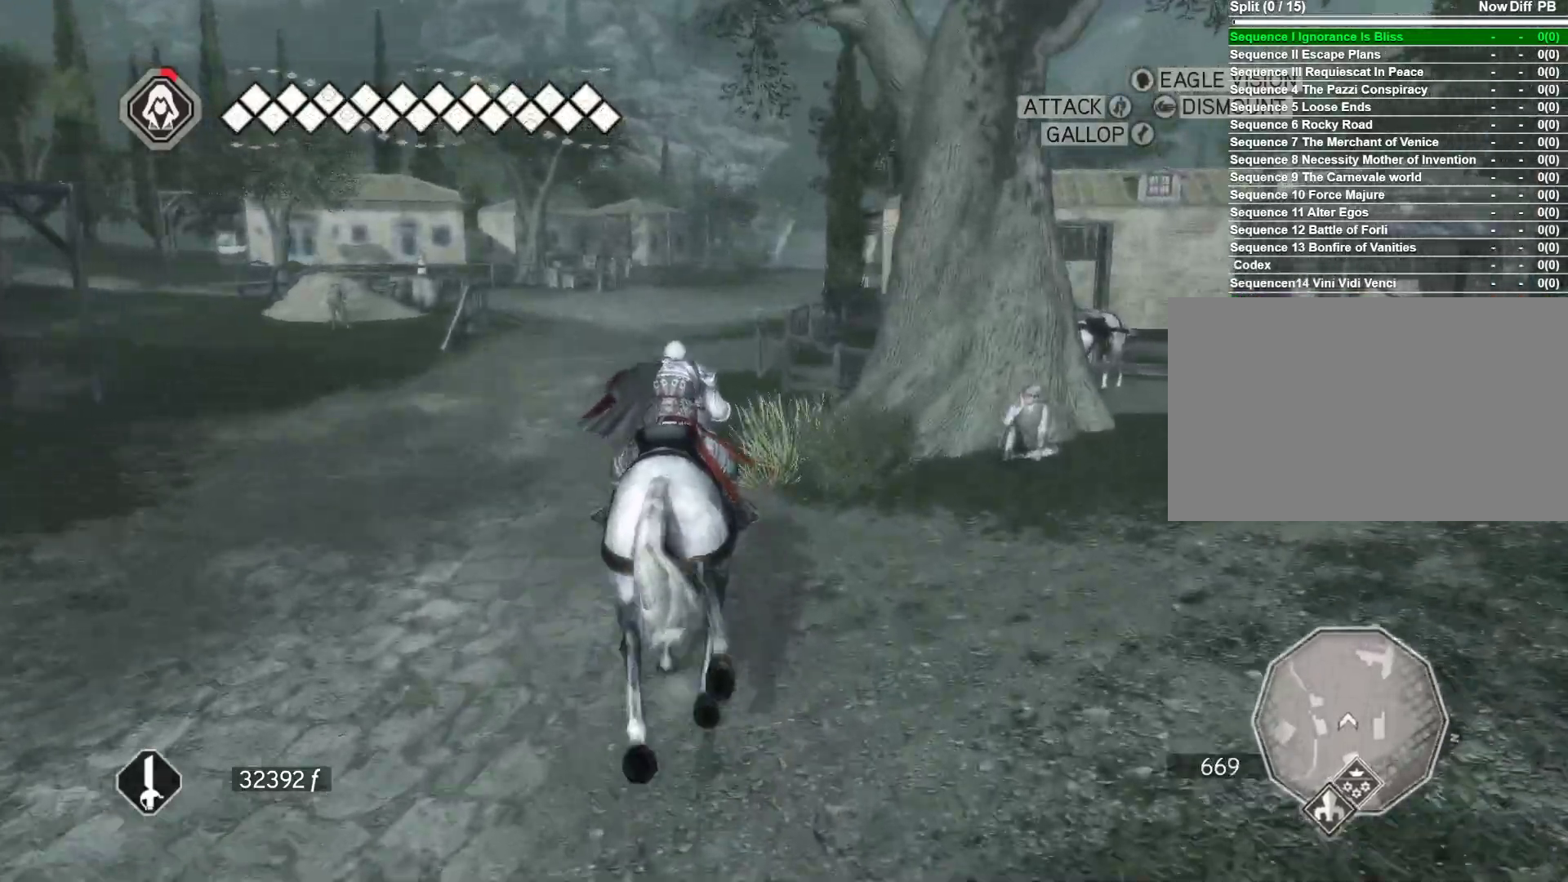
{"keys": ["space", "w"], "mouse": ["right"], "events": []}
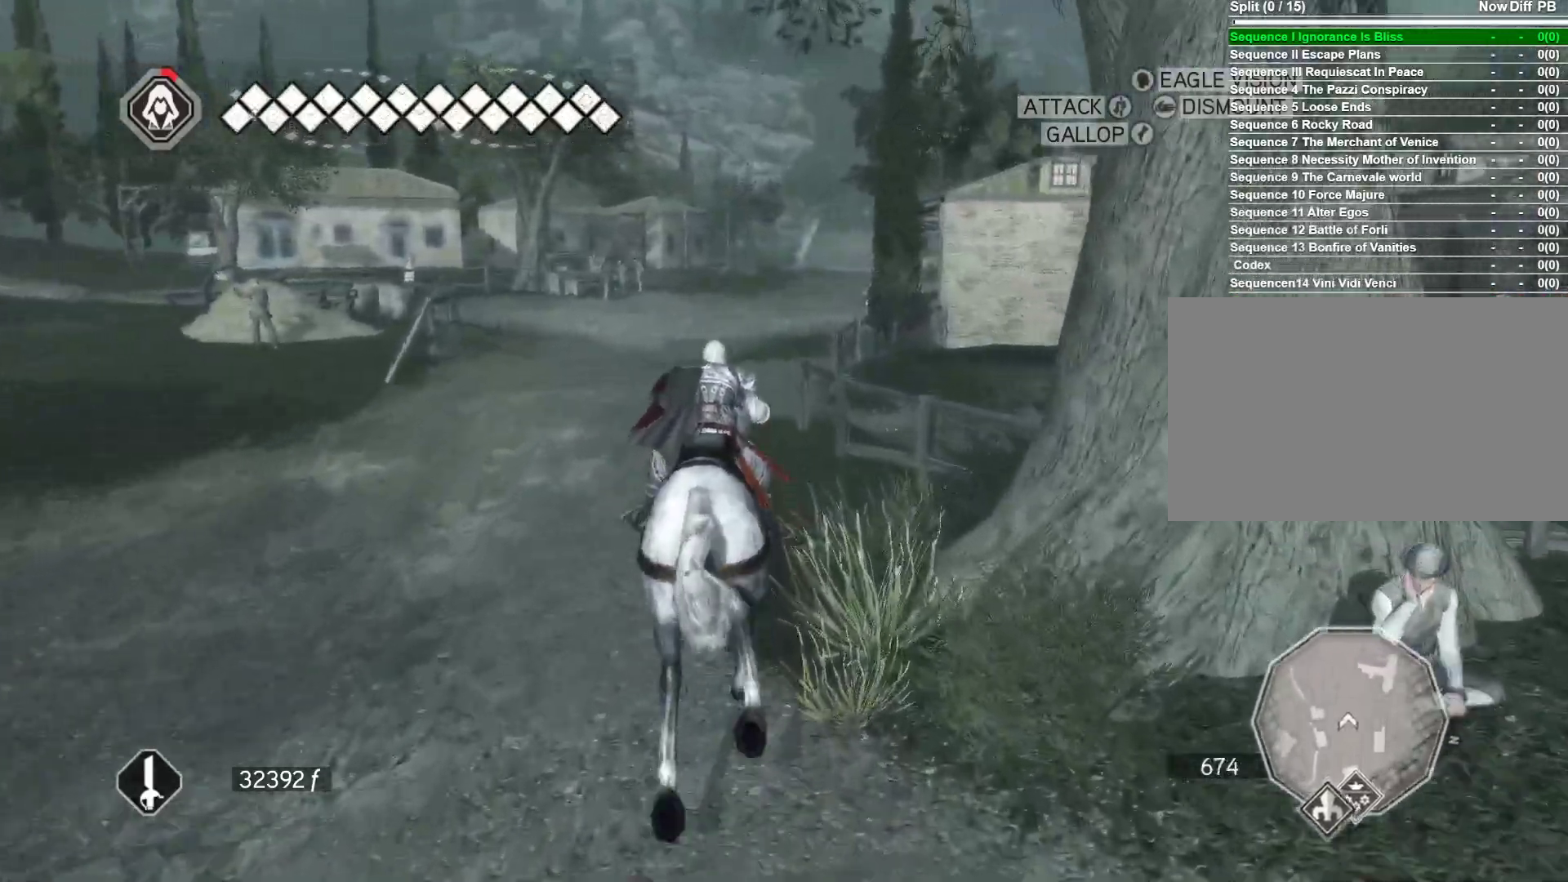
{"keys": ["space", "w"], "mouse": [], "events": [[467, "mouse_right", "up"]]}
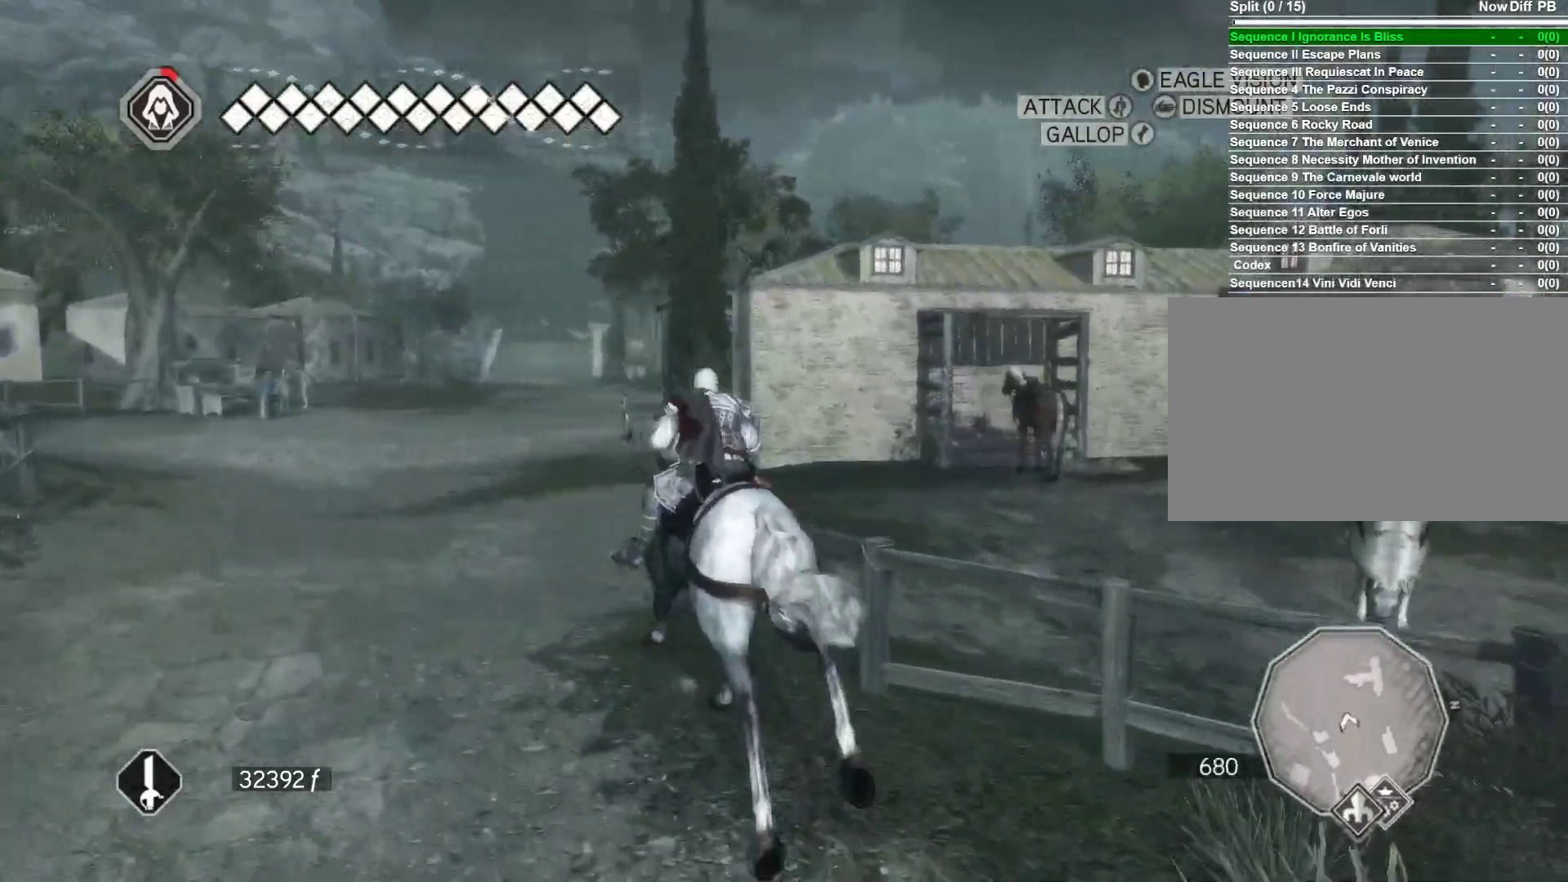
{"keys": ["space", "w"], "mouse": [], "events": []}
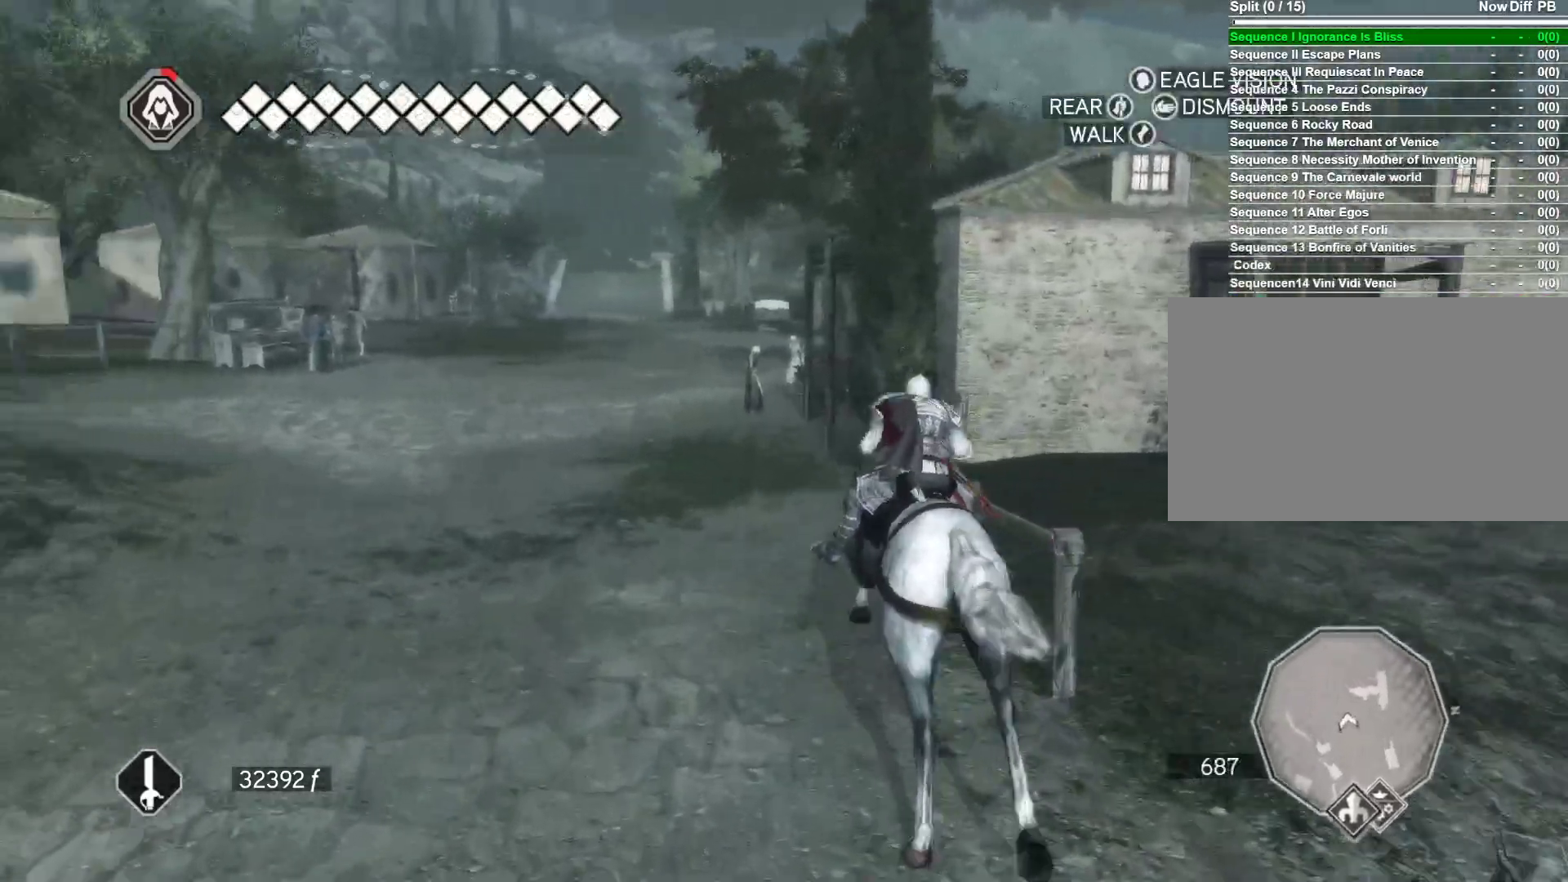
{"keys": ["a", "space", "w"], "mouse": [], "events": [[367, "a", "down"]]}
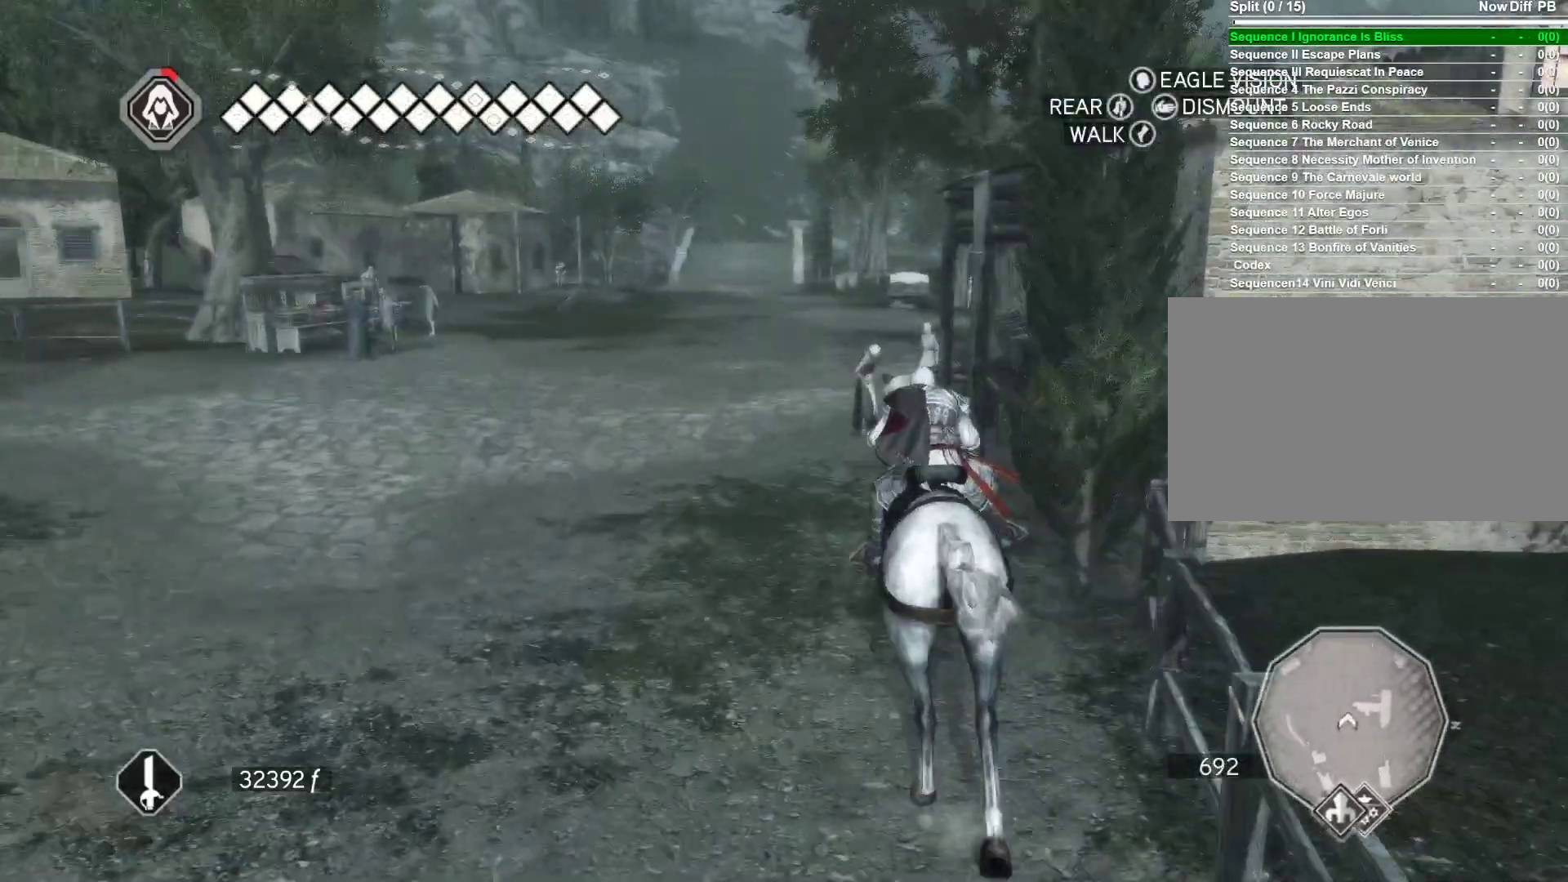
{"keys": ["w"], "mouse": [], "events": [[283, "a", "up"], [417, "space", "up"]]}
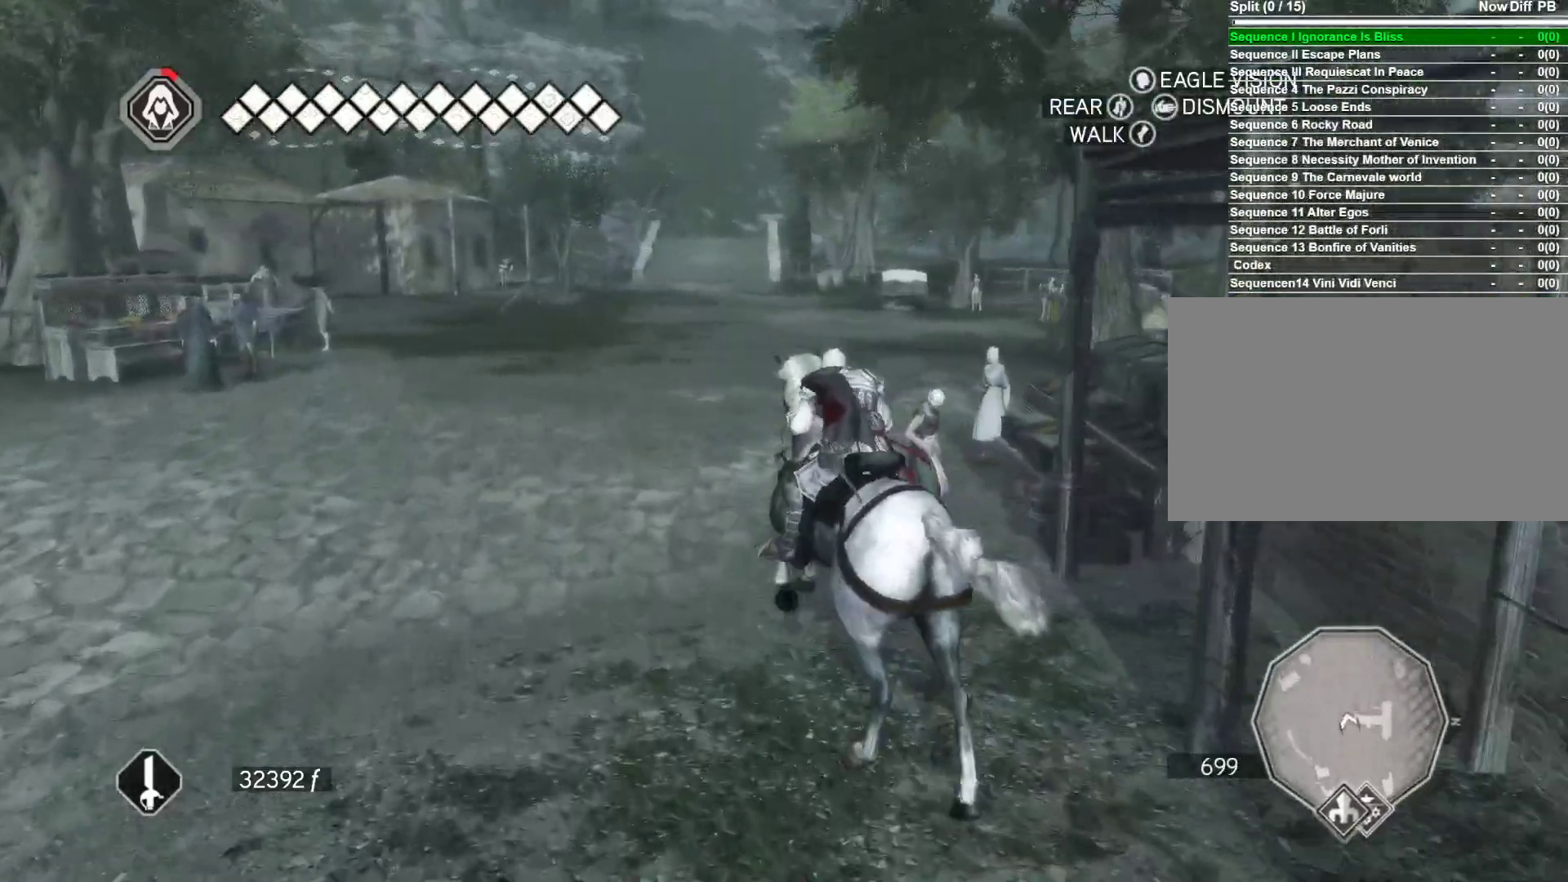
{"keys": [], "mouse": [], "events": [[483, "w", "up"]]}
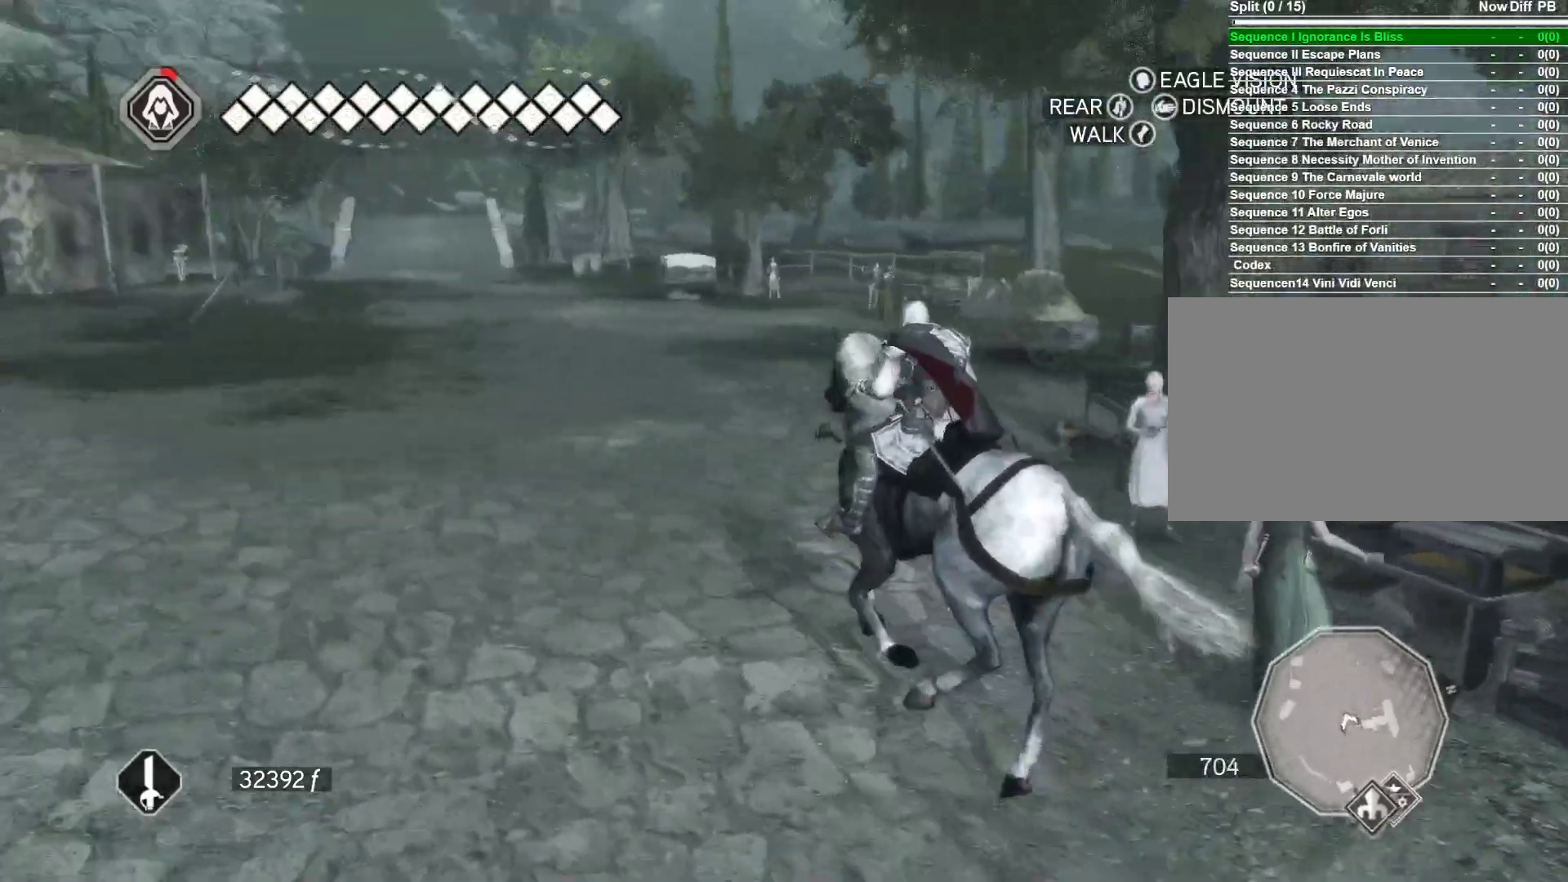
{"keys": ["w"], "mouse": [], "events": [[400, "w", "down"]]}
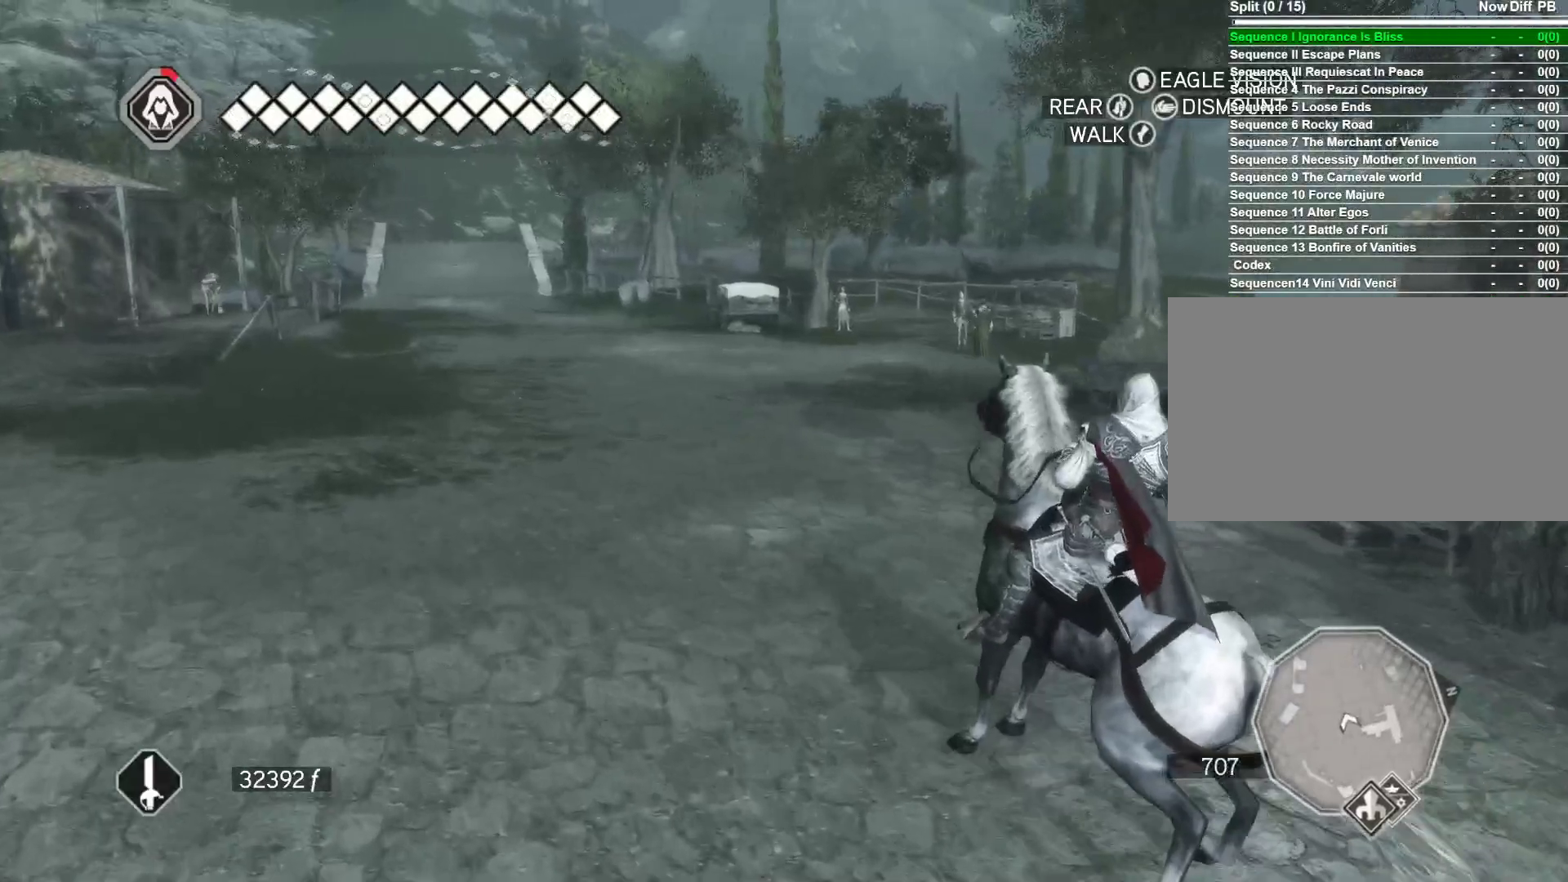
{"keys": ["w"], "mouse": [], "events": []}
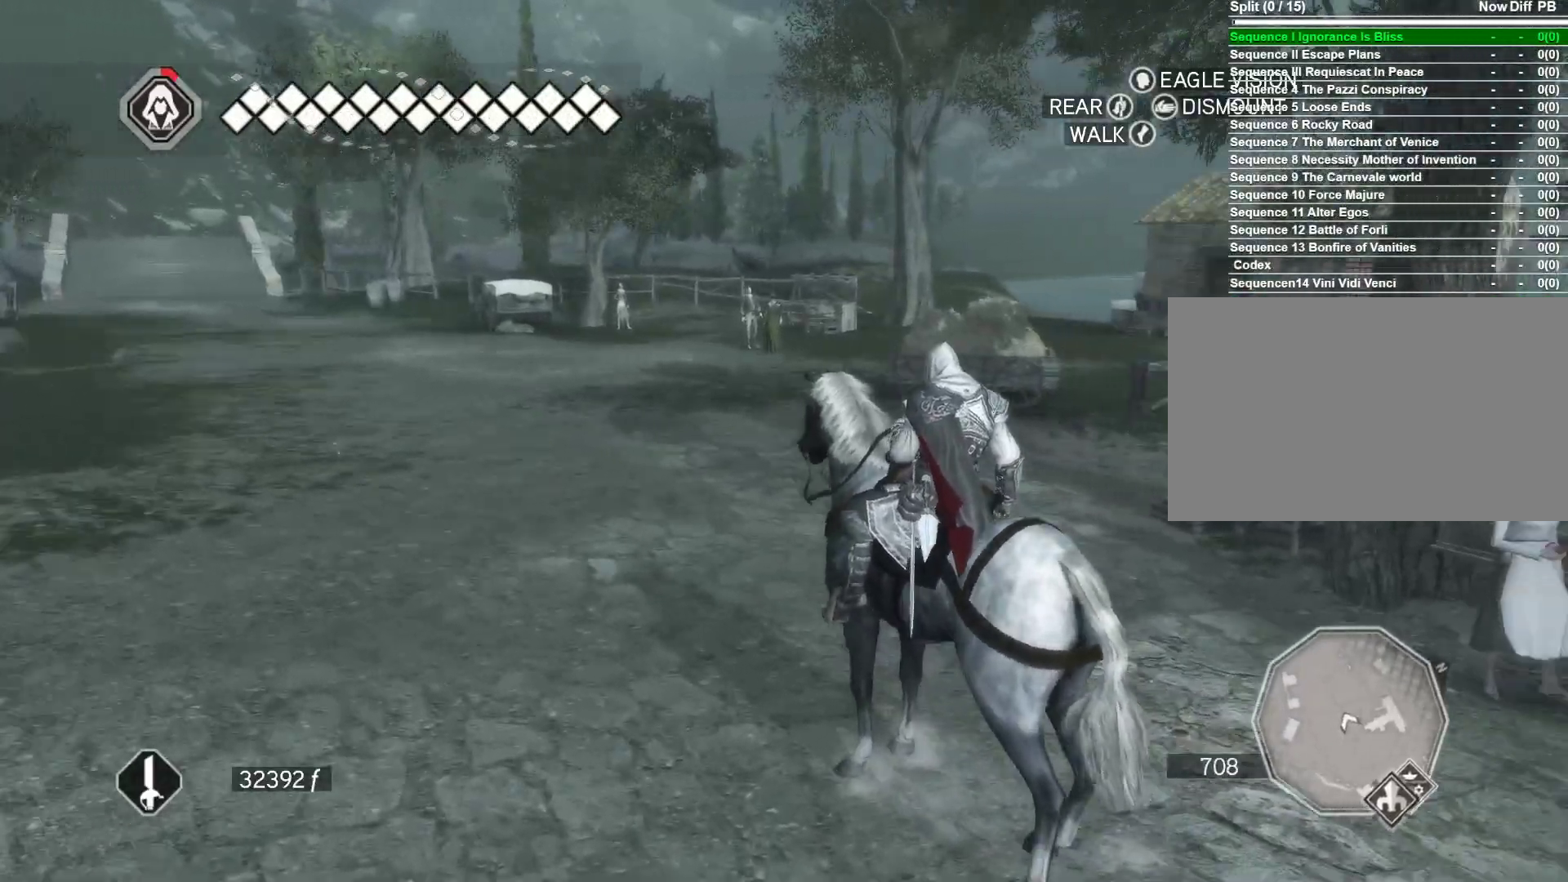
{"keys": ["a", "w"], "mouse": [], "events": [[250, "a", "down"]]}
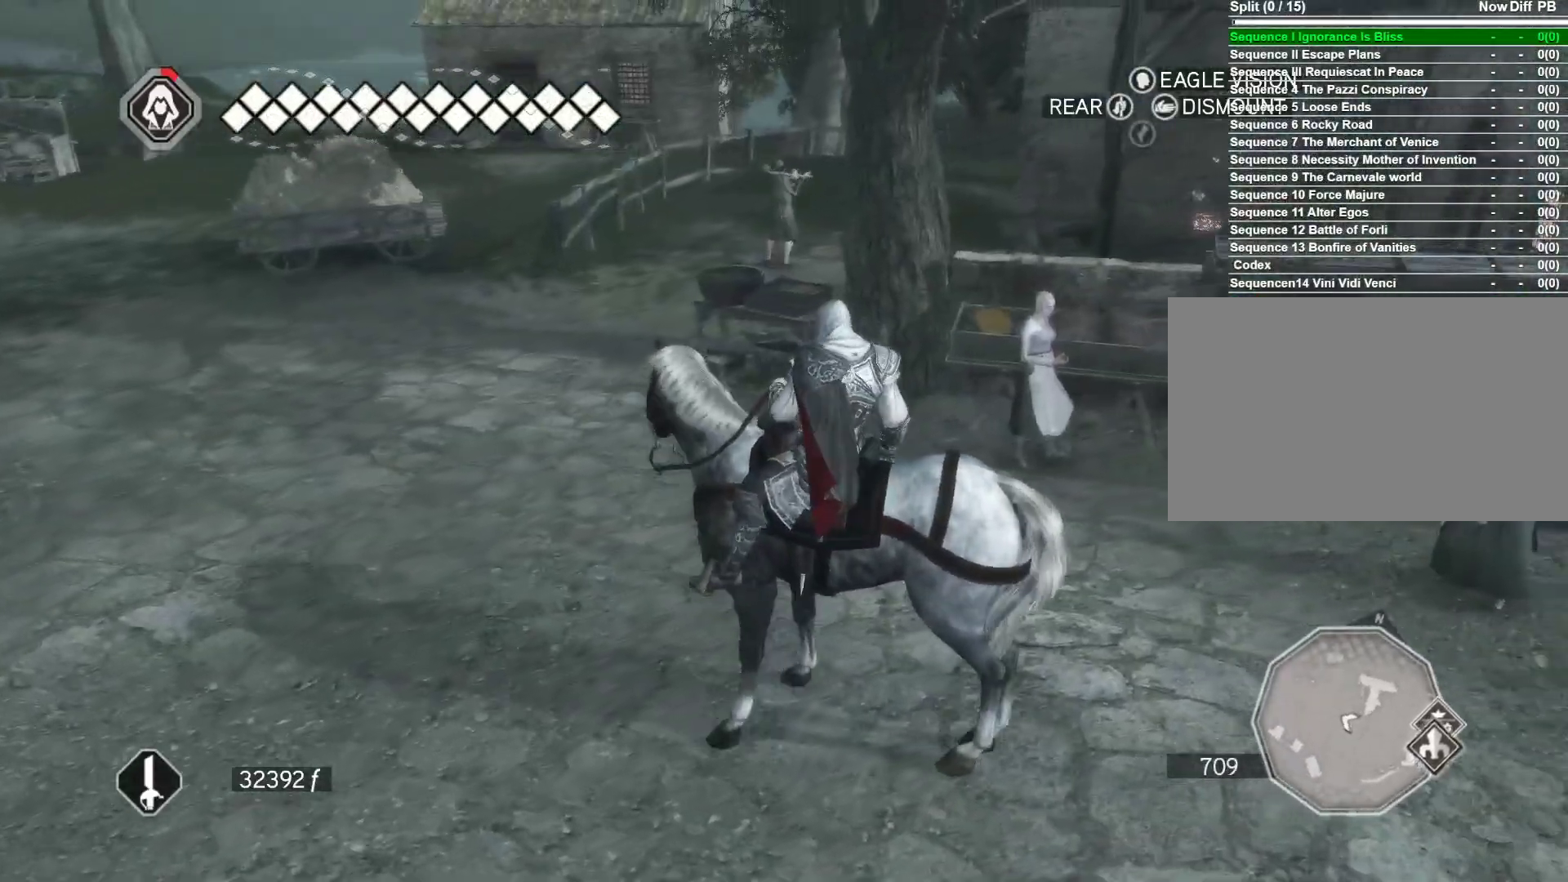
{"keys": ["a", "w"], "mouse": [], "events": []}
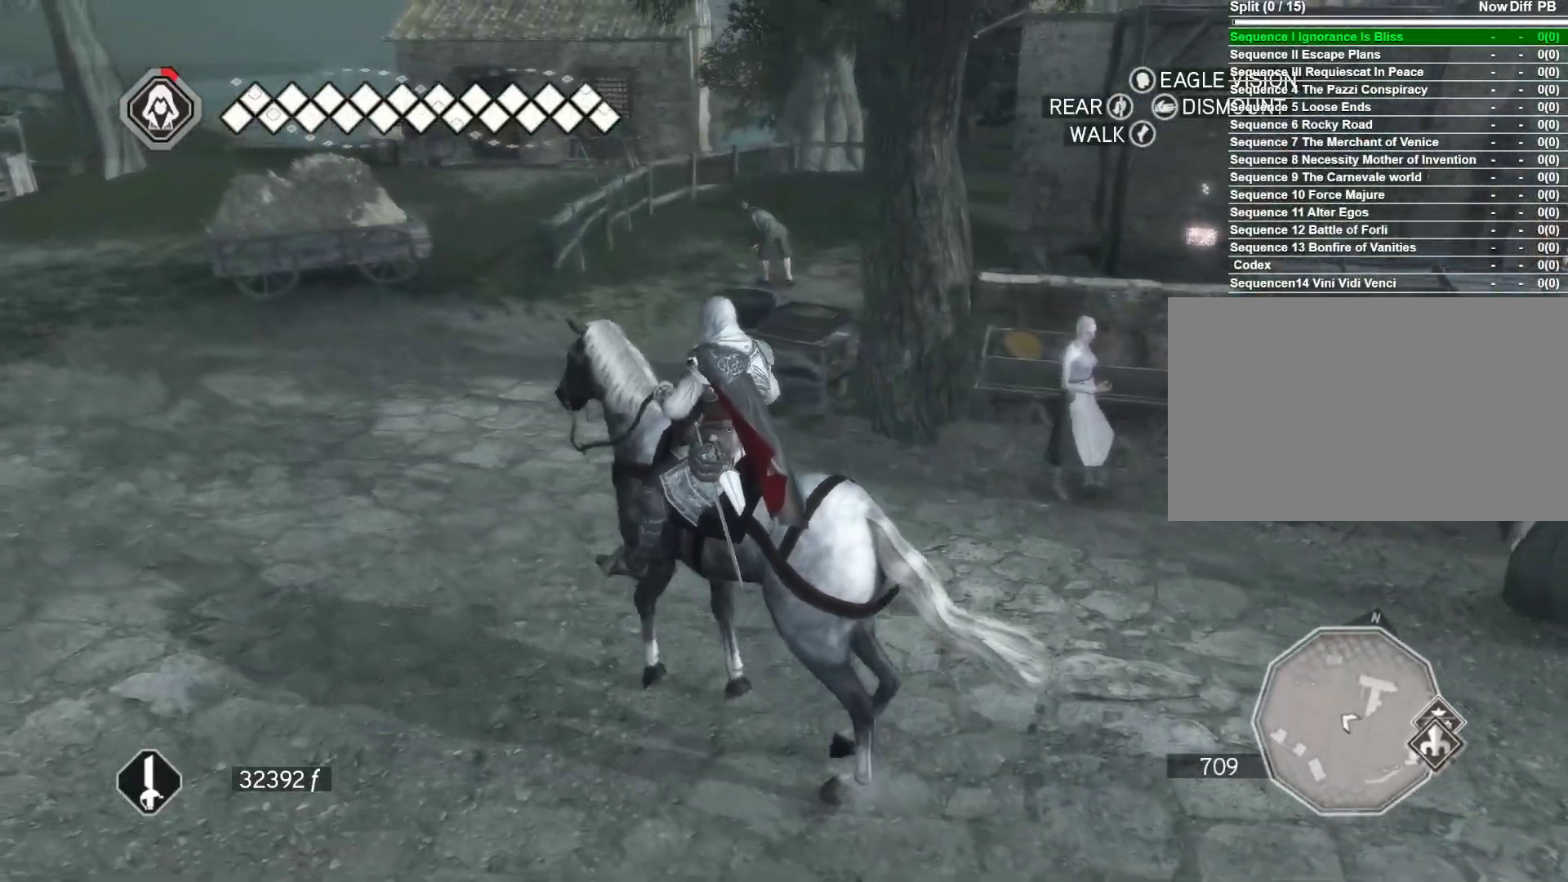
{"keys": ["a", "w"], "mouse": [], "events": []}
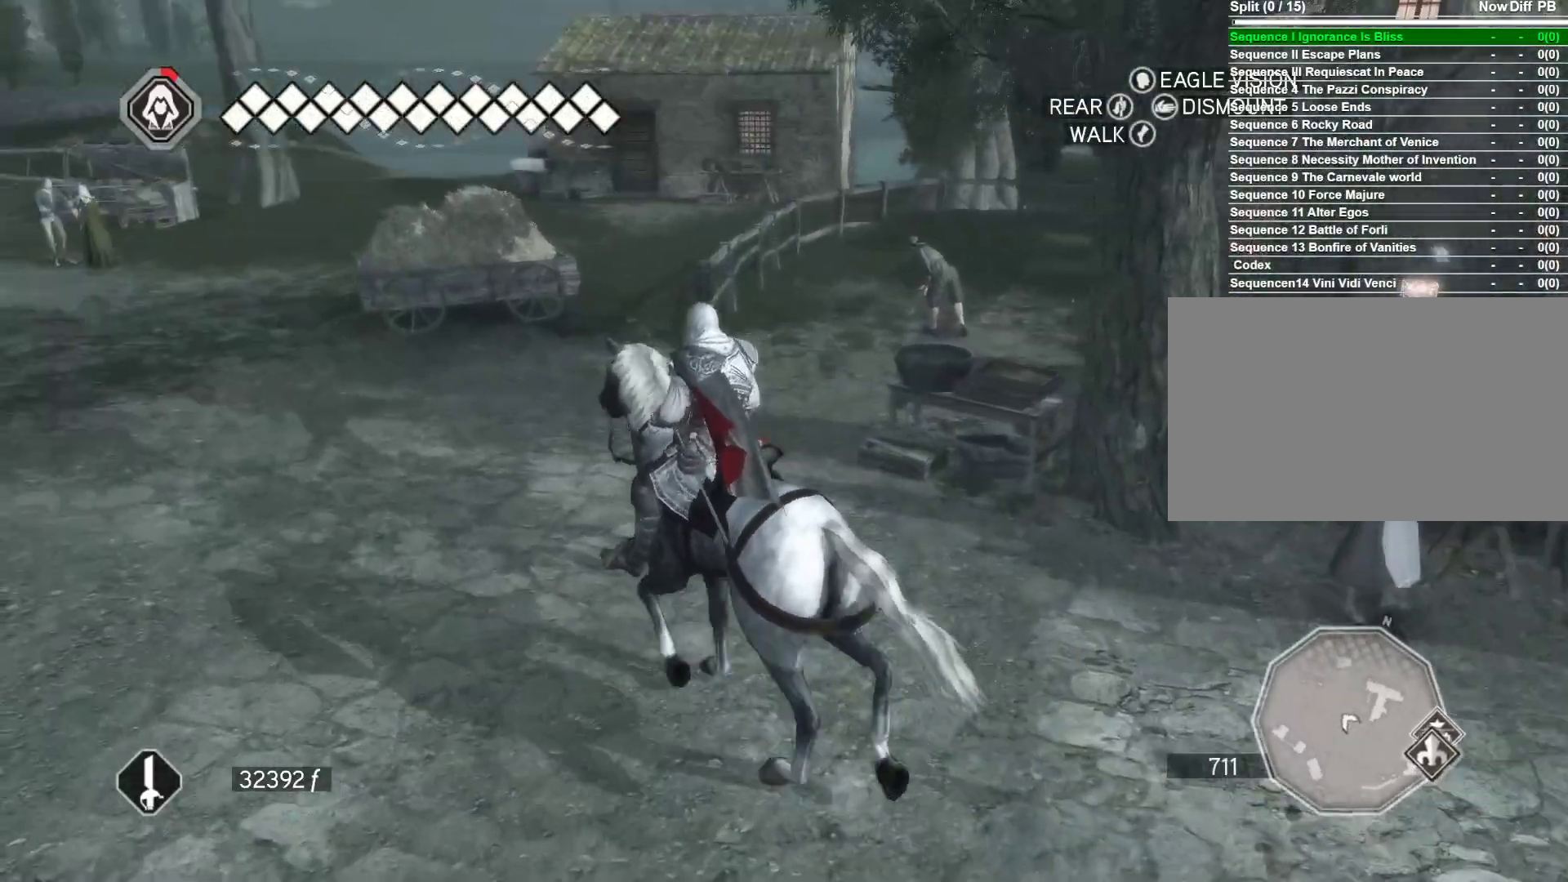
{"keys": ["a", "w"], "mouse": [], "events": []}
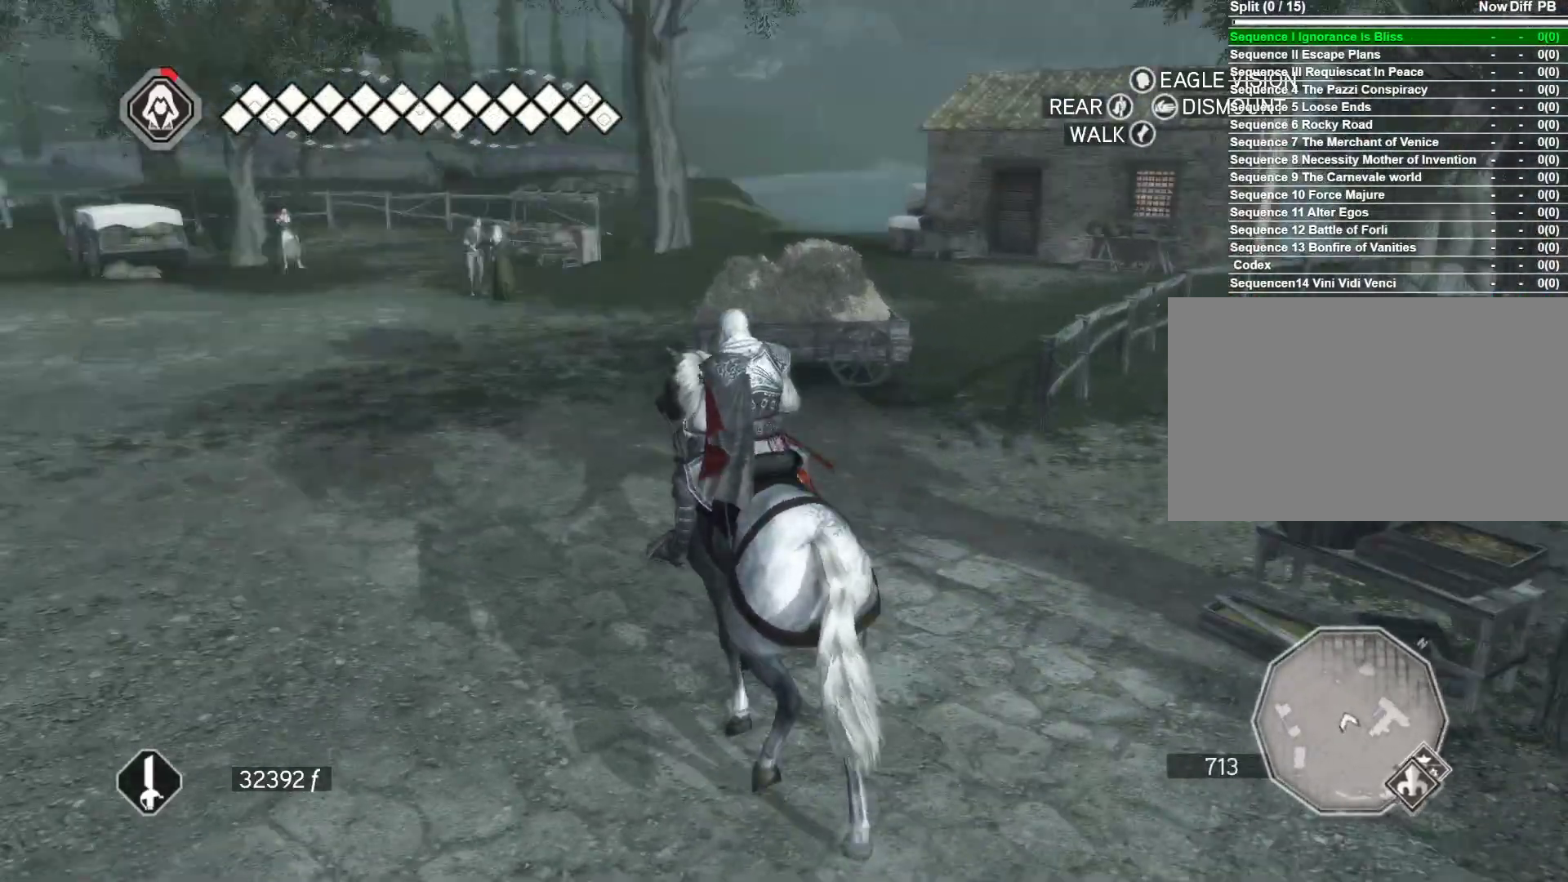
{"keys": ["a", "w"], "mouse": [], "events": []}
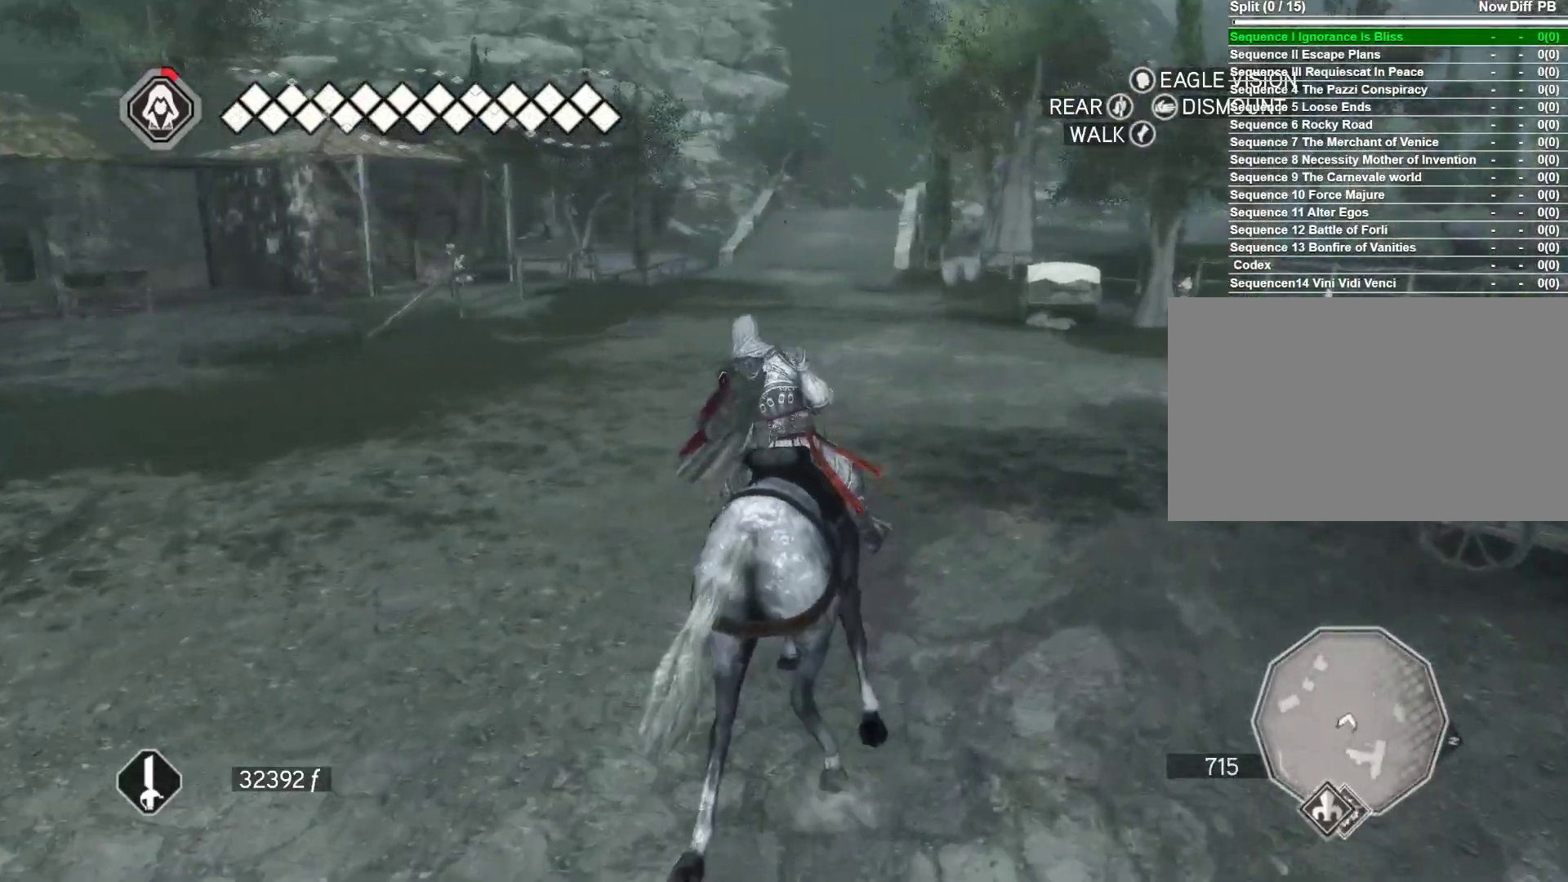
{"keys": ["w"], "mouse": ["right"], "events": [[133, "a", "up"], [283, "mouse_right", "down"]]}
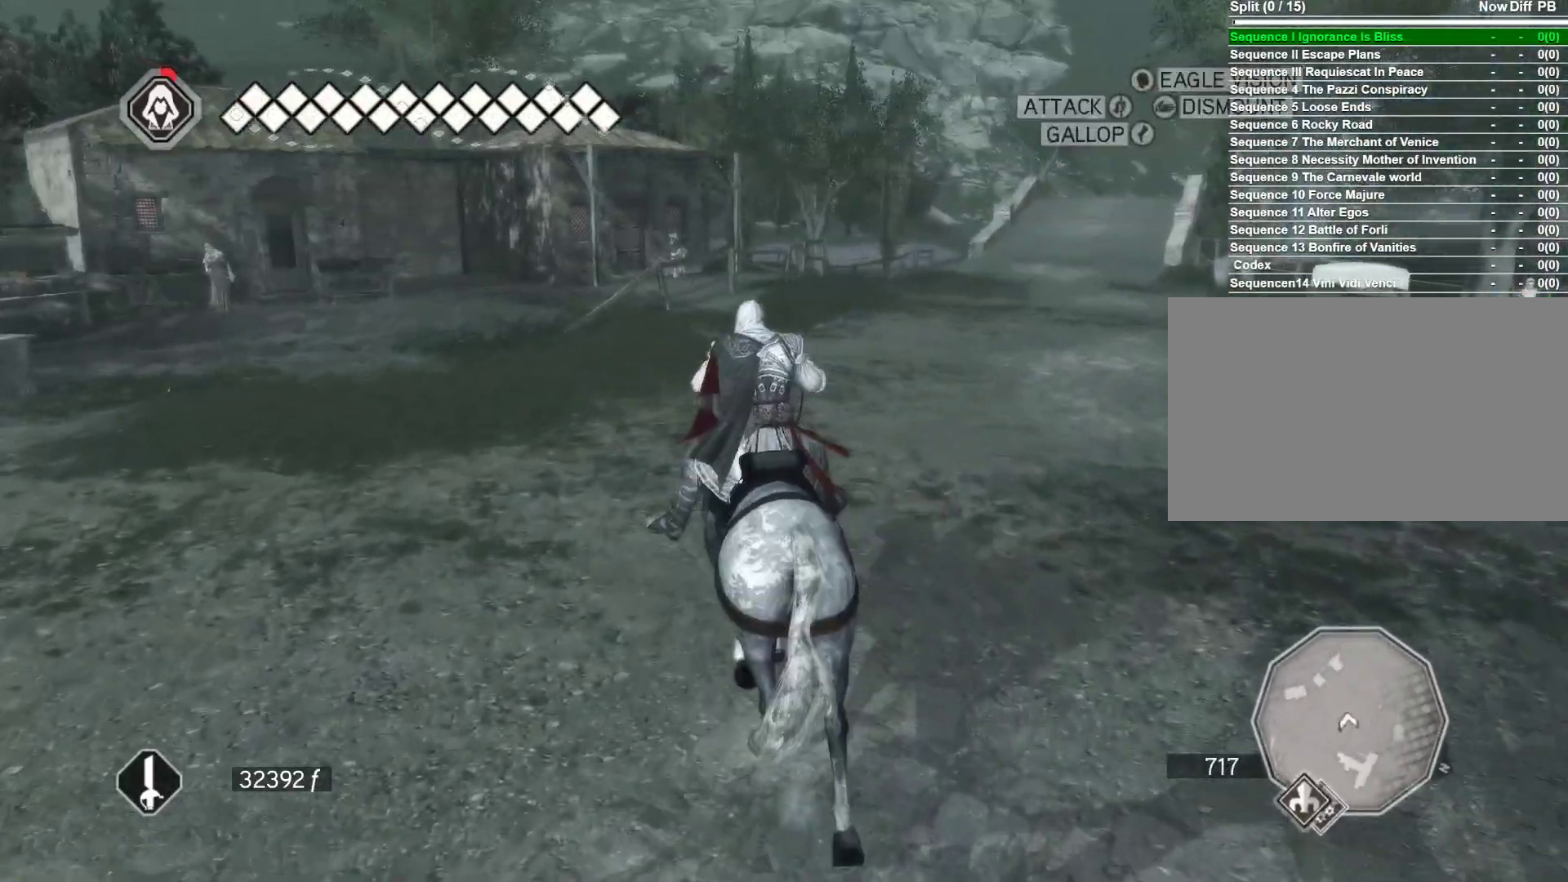
{"keys": ["d", "w"], "mouse": ["right"], "events": [[433, "d", "down"]]}
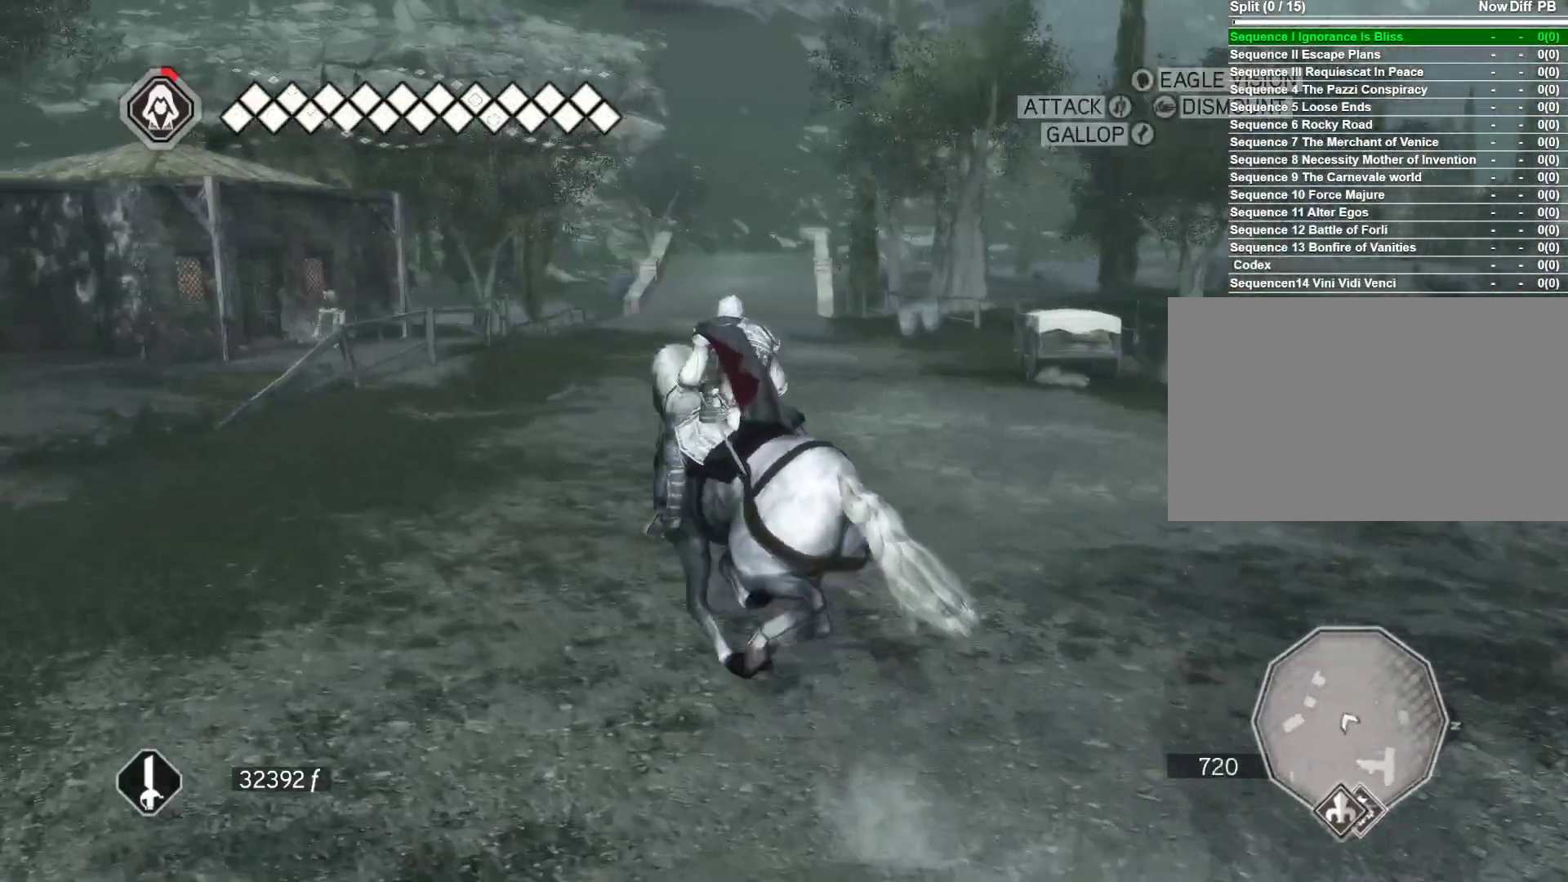
{"keys": ["d", "w"], "mouse": ["right"], "events": []}
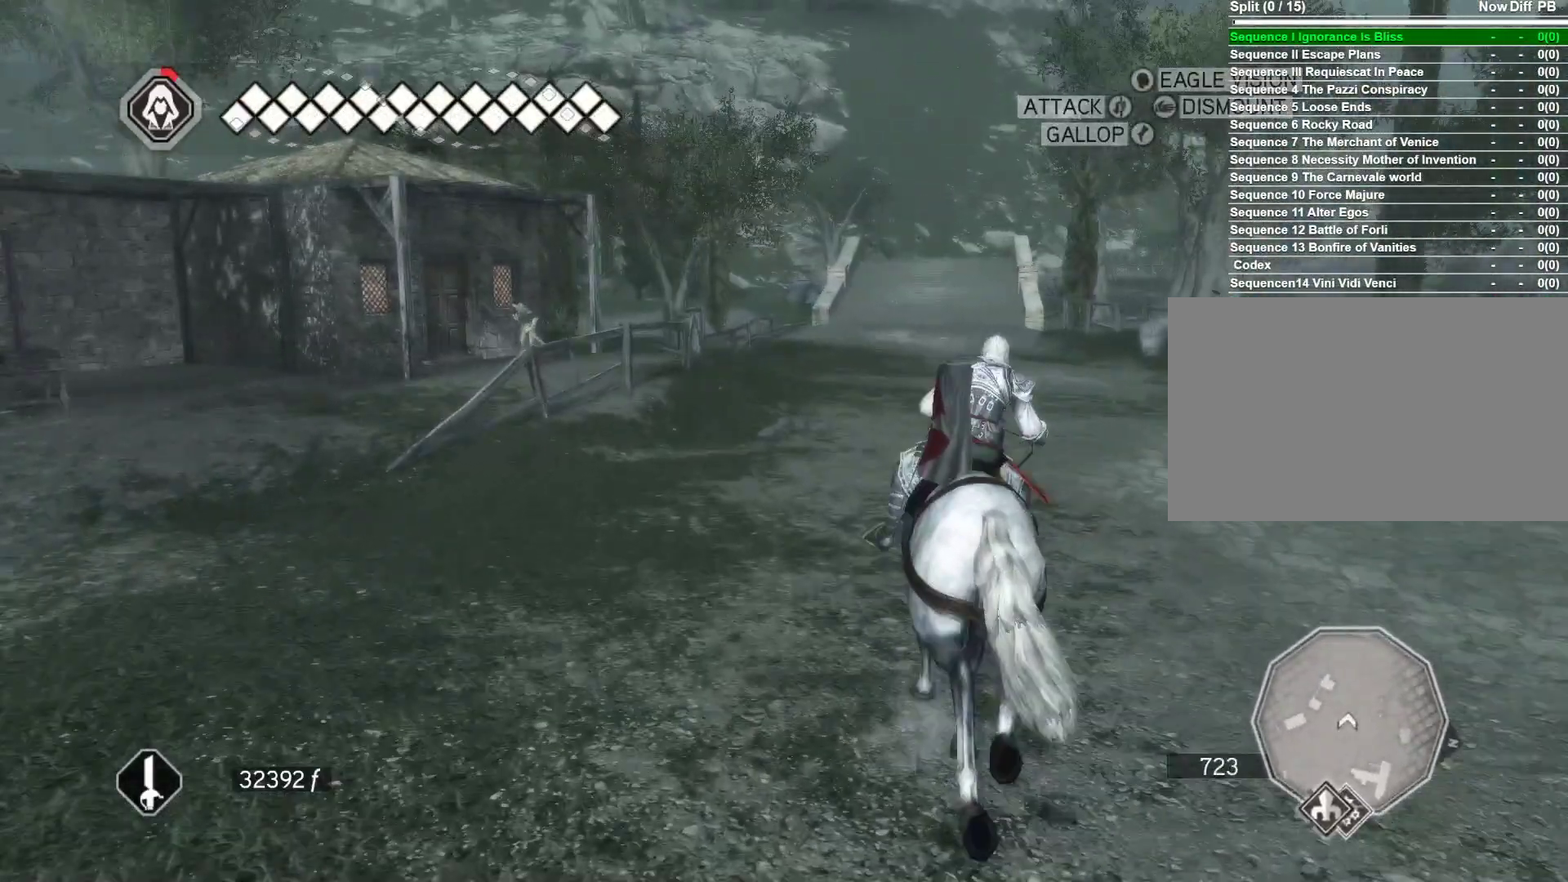
{"keys": ["space", "w"], "mouse": ["right"], "events": [[100, "d", "up"], [183, "space", "down"]]}
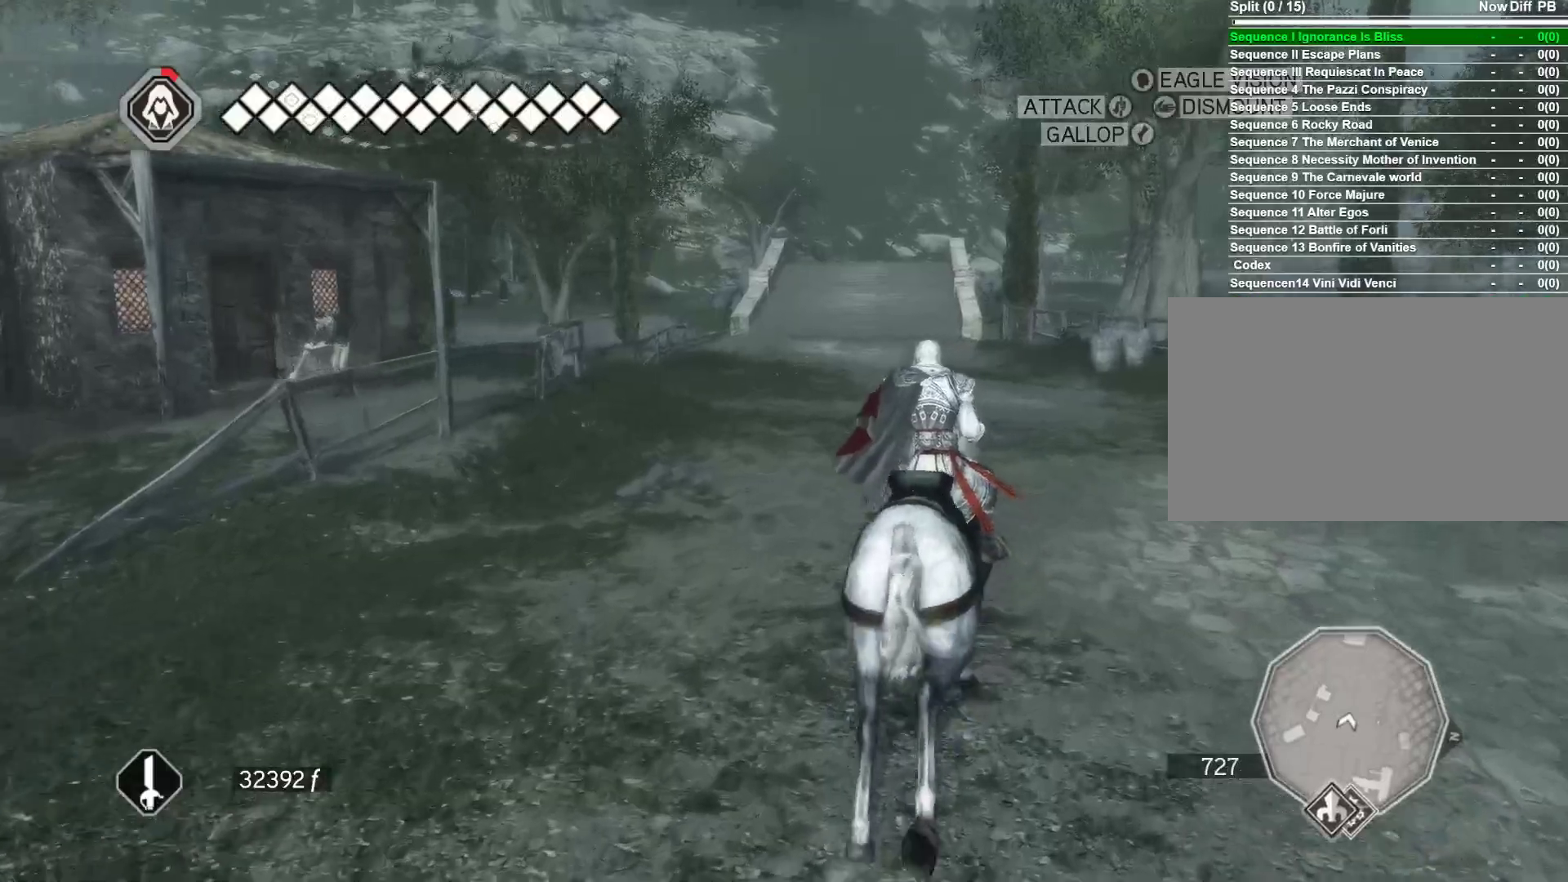
{"keys": ["space", "w"], "mouse": ["right"], "events": [[117, "a", "down"], [483, "a", "up"]]}
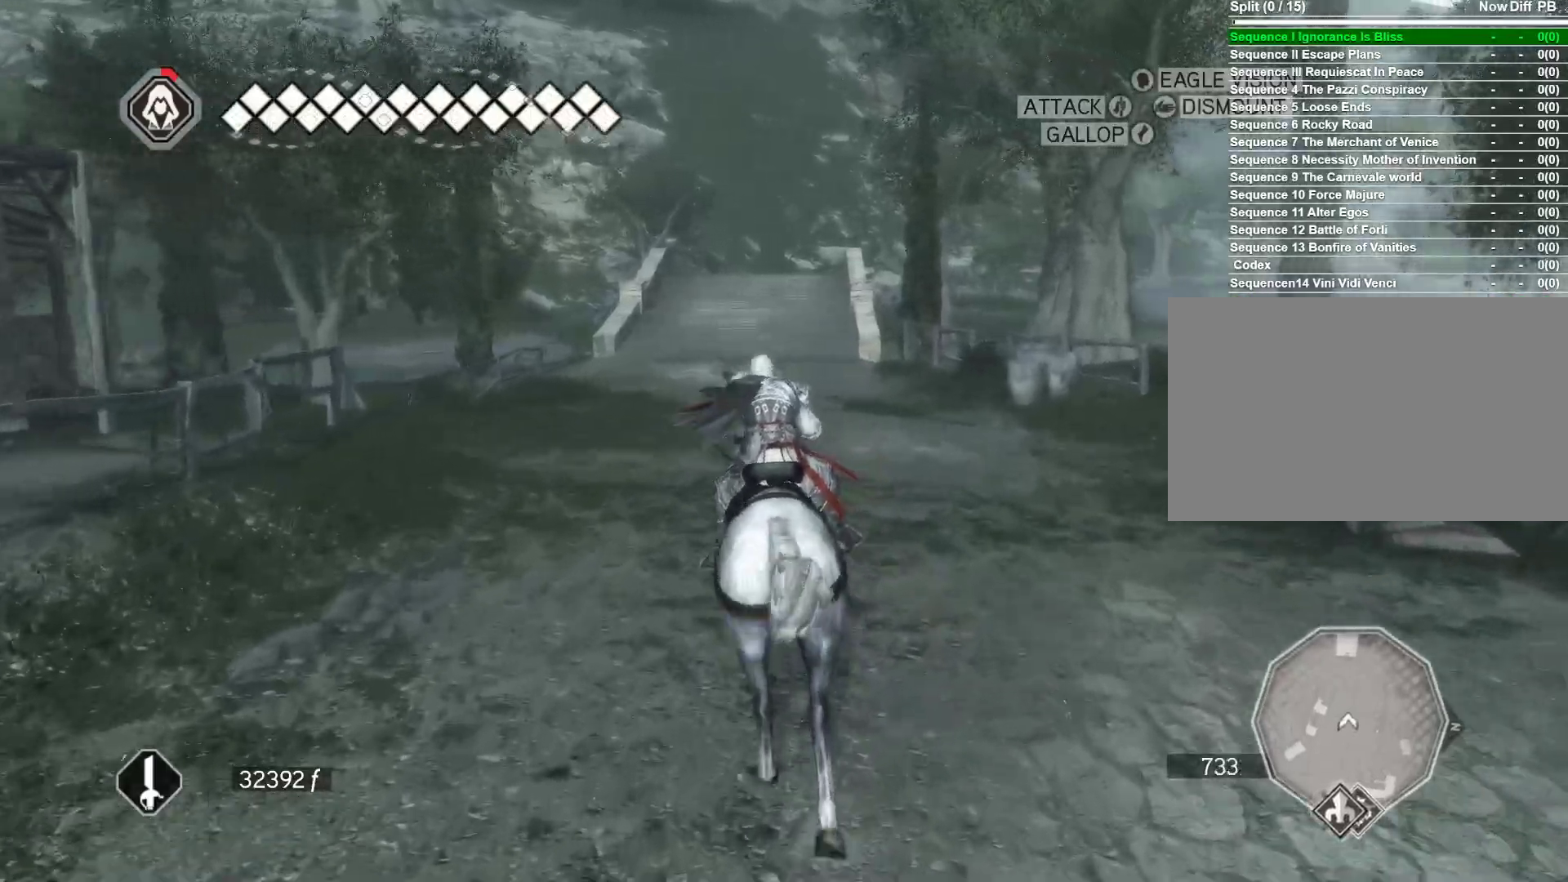
{"keys": ["a", "space", "w"], "mouse": ["right"], "events": [[367, "a", "down"]]}
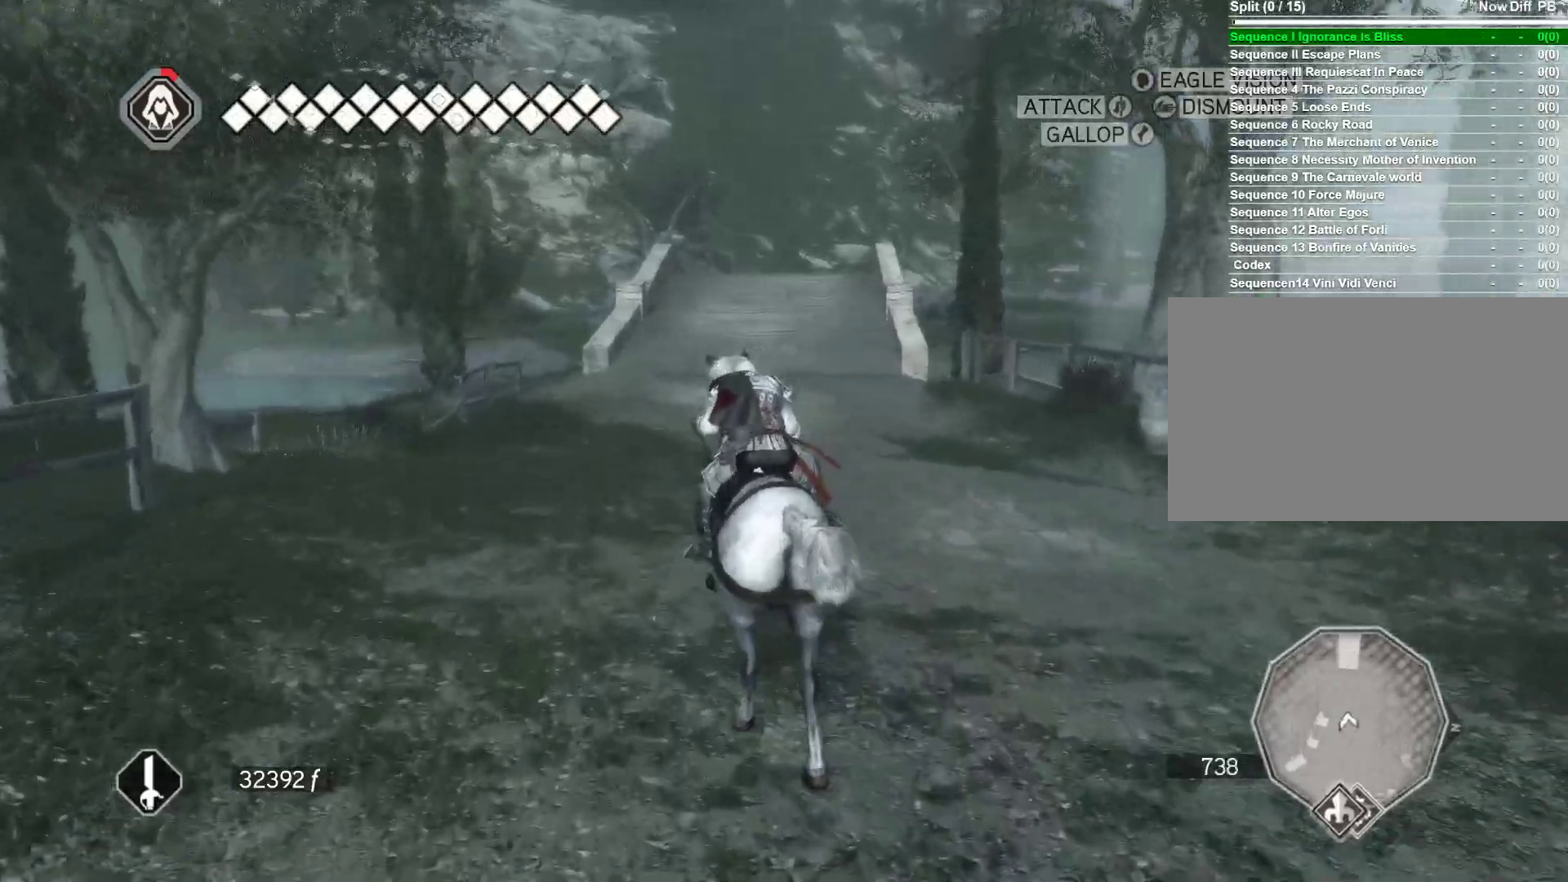
{"keys": ["space", "w"], "mouse": [], "events": [[100, "a", "up"], [467, "mouse_right", "up"]]}
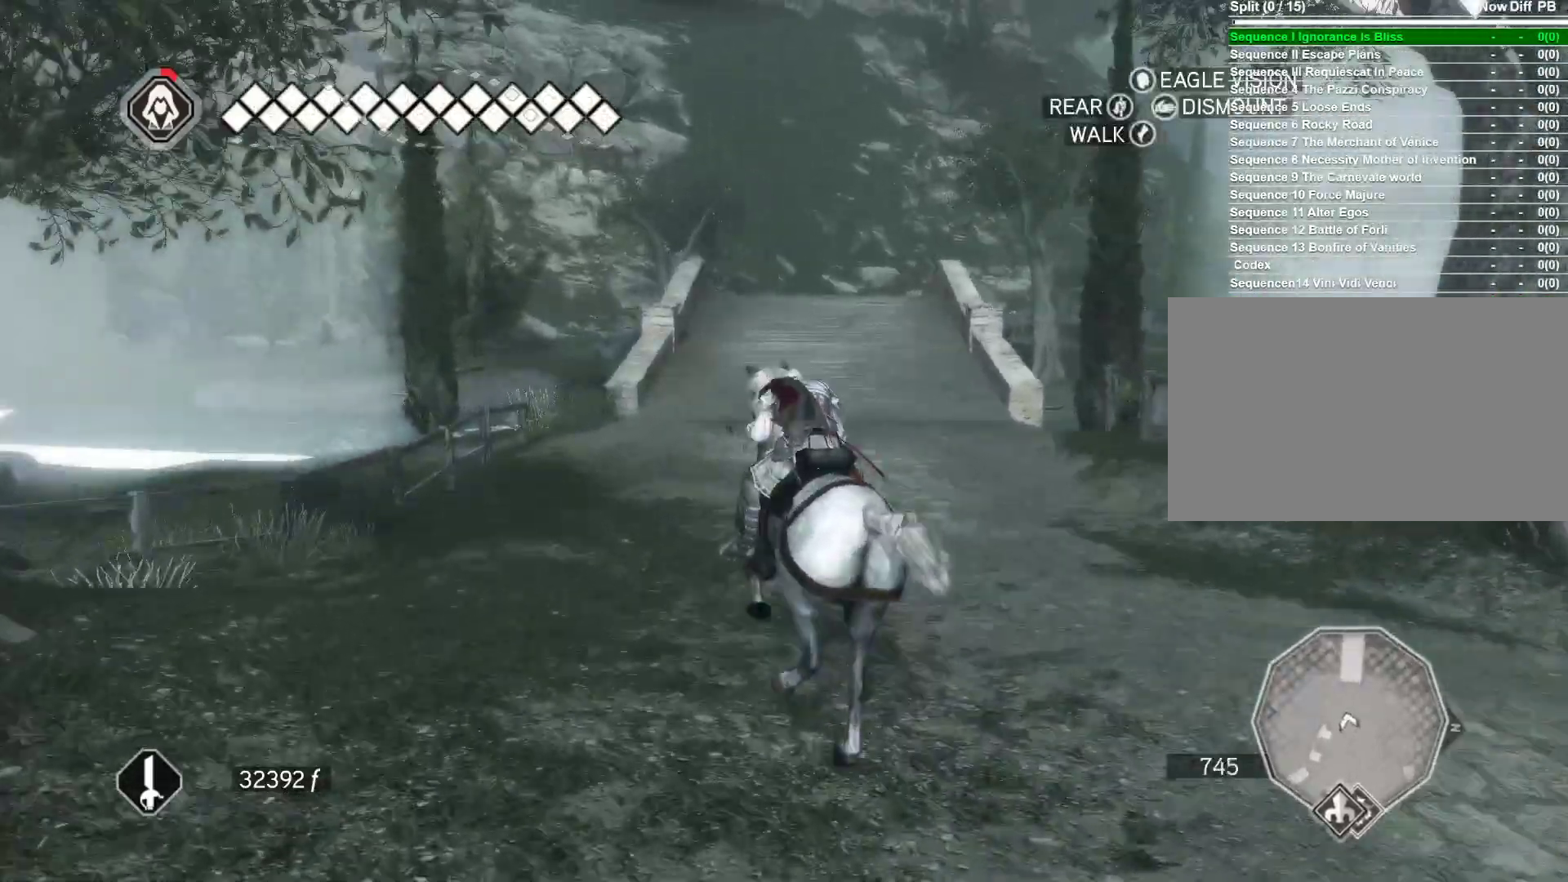
{"keys": ["d", "space", "w"], "mouse": ["right"], "events": [[150, "d", "down"], [150, "mouse_right", "down"]]}
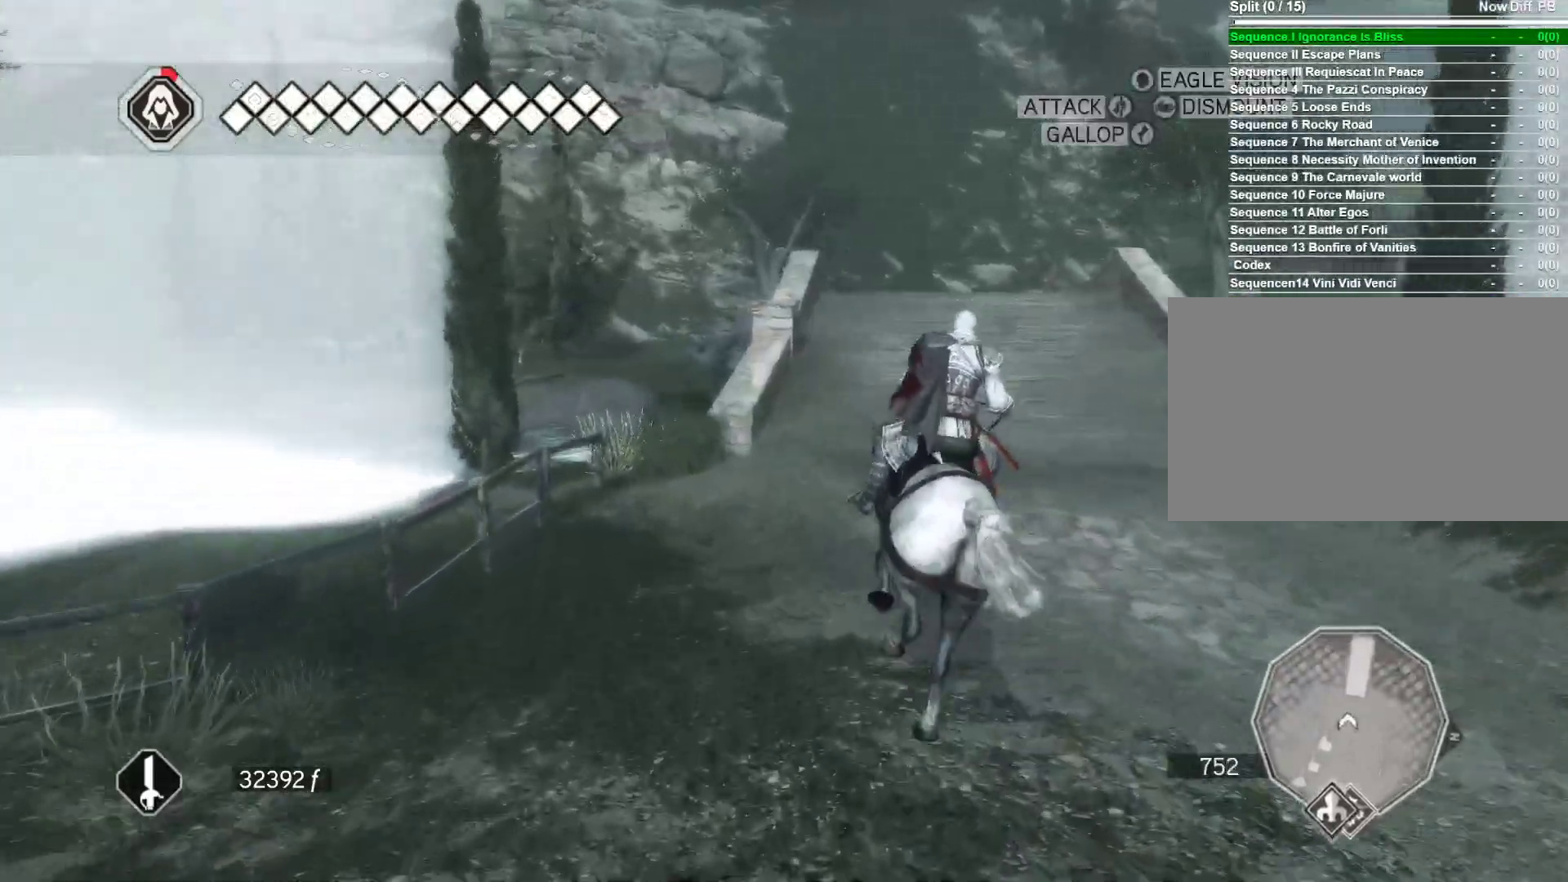
{"keys": ["space", "w"], "mouse": ["right"], "events": [[83, "d", "up"]]}
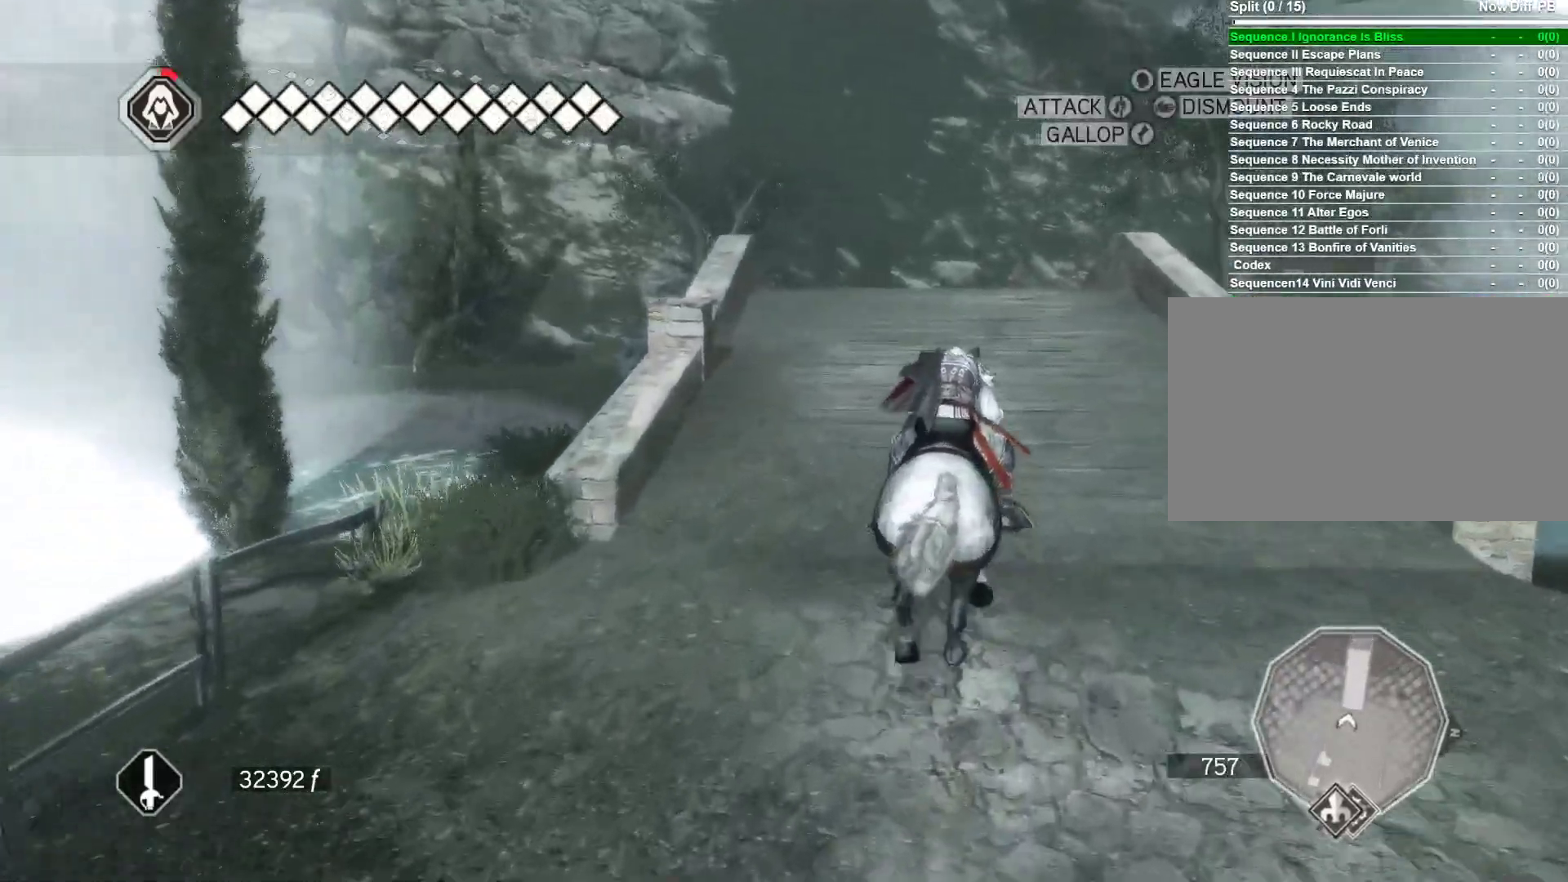
{"keys": ["space", "w"], "mouse": ["right"], "events": []}
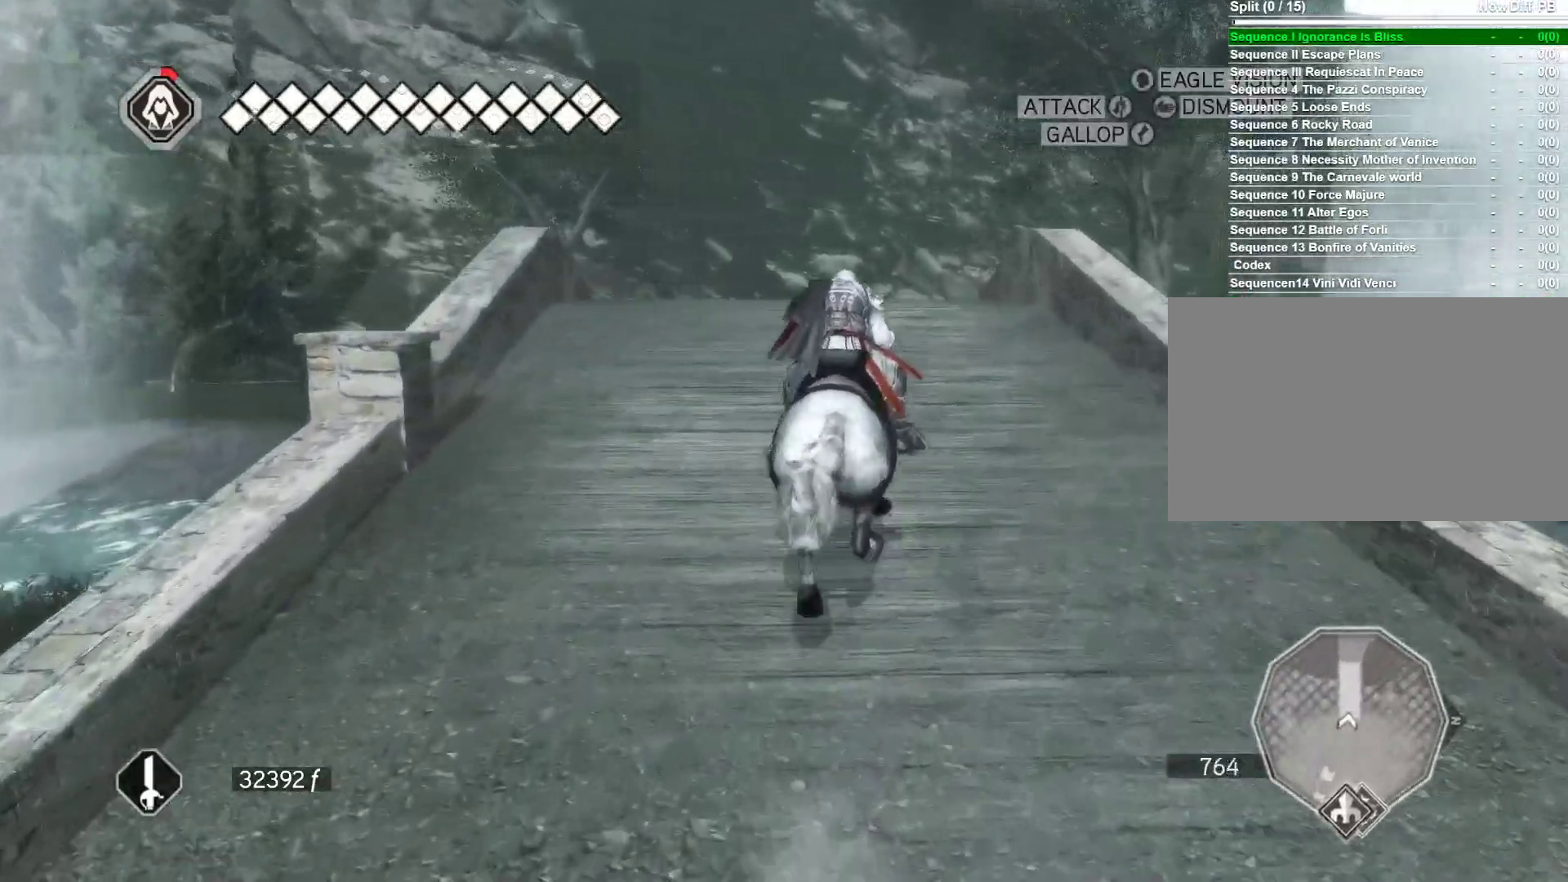
{"keys": ["space", "w"], "mouse": ["right"], "events": []}